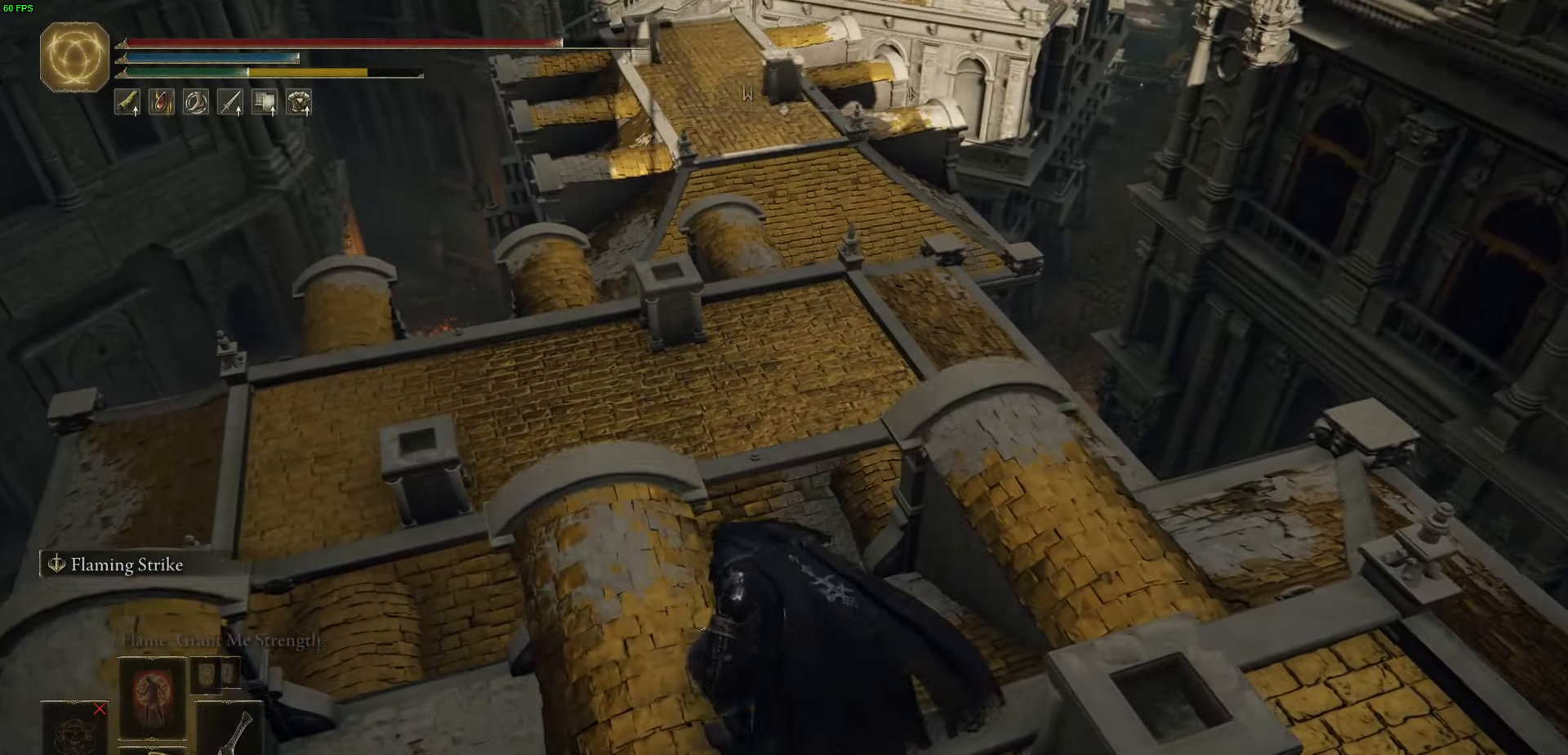
Gameplay with a controller (Xbox layout); each line is a JSON object with the inputs held at the frame after it. "events" lists button and stick changes between this image and that frame as [ms after this image, input, new state], when the widget could be followed in between.
{"buttons": ["A", "B", "L1"], "left_stick": "up", "right_stick": "center", "events": [[384, "A", "down"]]}
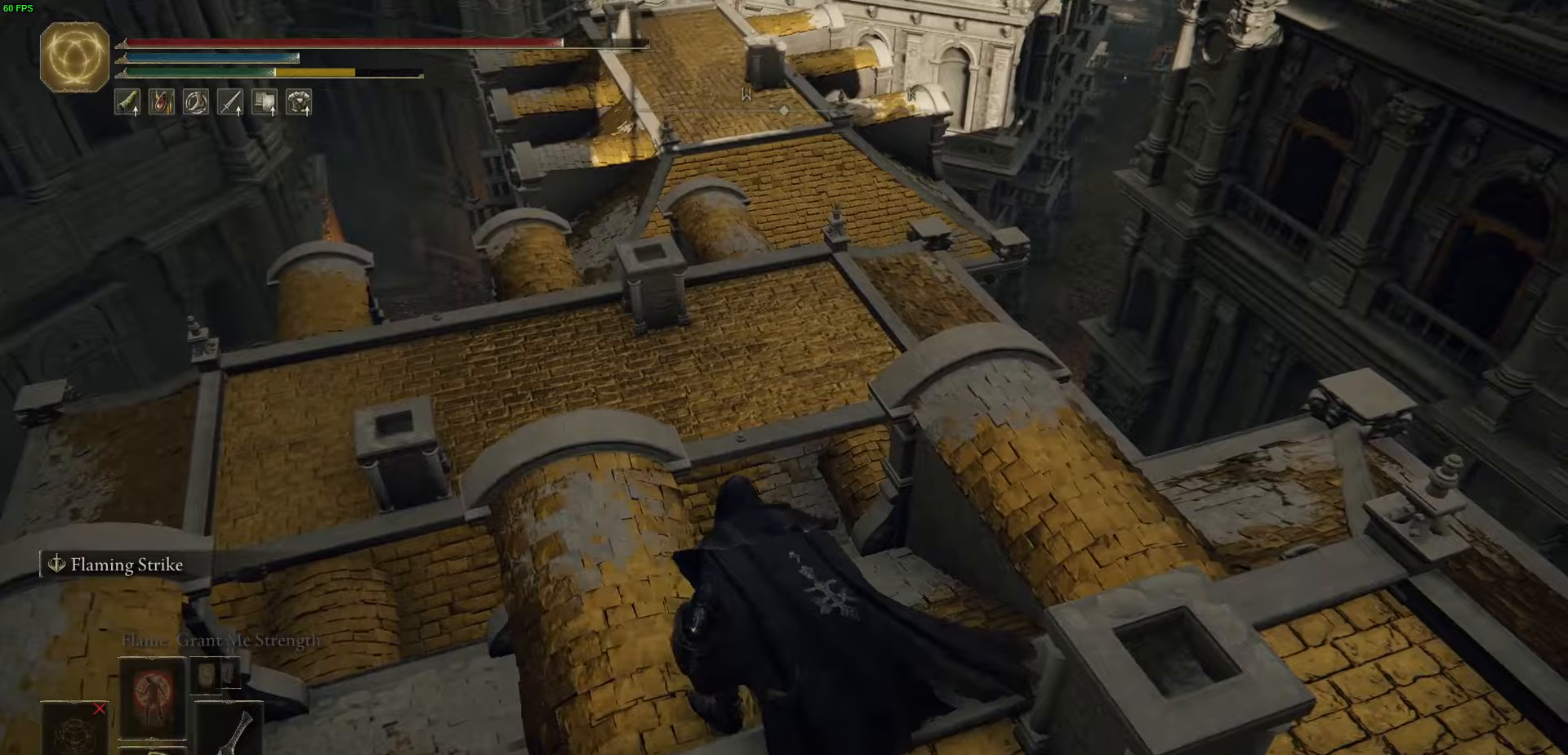
{"buttons": ["B", "L1", "L2"], "left_stick": "up", "right_stick": "center", "events": [[67, "A", "up"], [150, "L2", "down"], [234, "L2", "up"], [317, "A", "down"], [500, "A", "up"], [500, "L2", "down"]]}
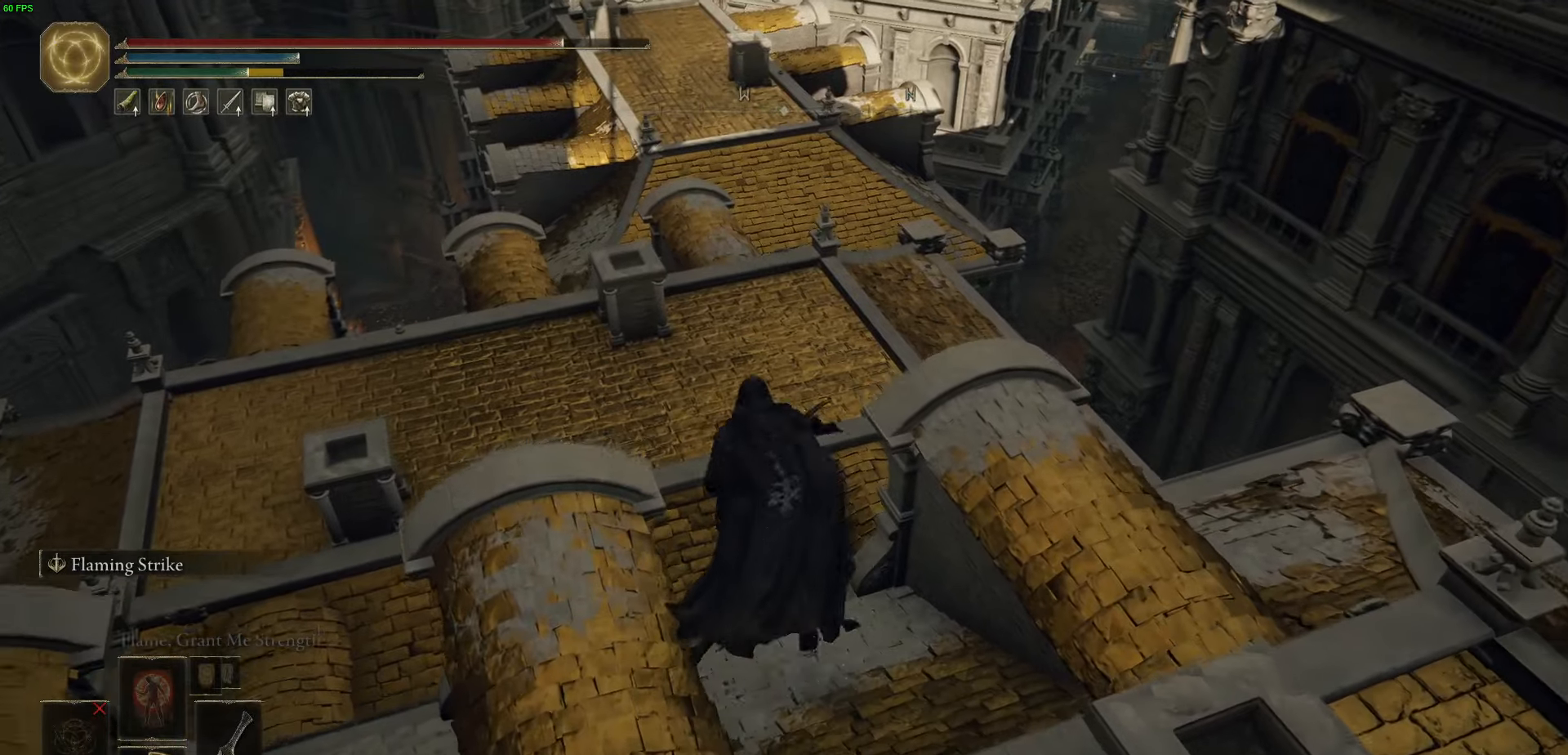
{"buttons": ["B", "L1"], "left_stick": "up", "right_stick": "up", "events": [[17, "L2", "up"], [467, "right_stick", "up"]]}
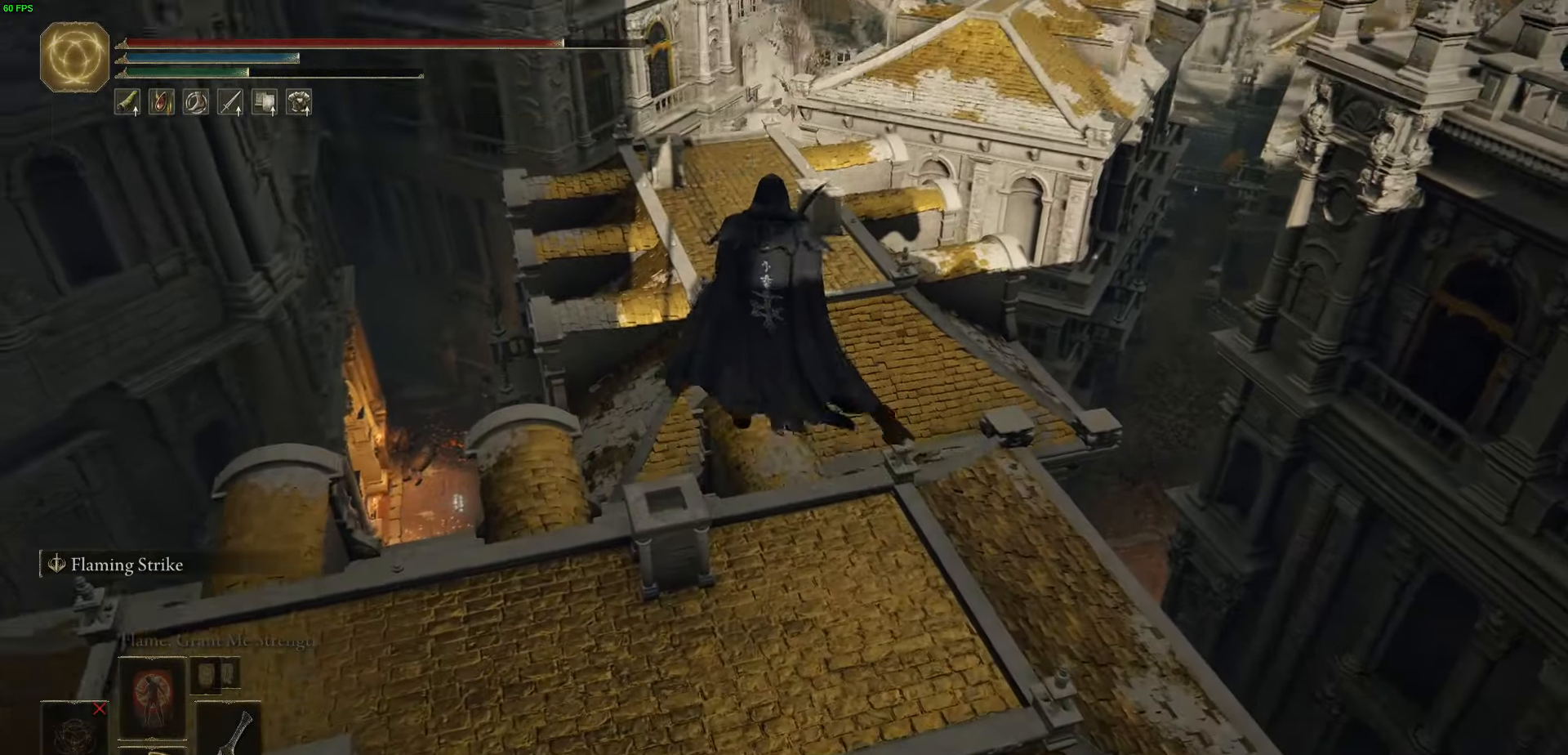
{"buttons": ["B", "L1"], "left_stick": "up", "right_stick": "up", "events": []}
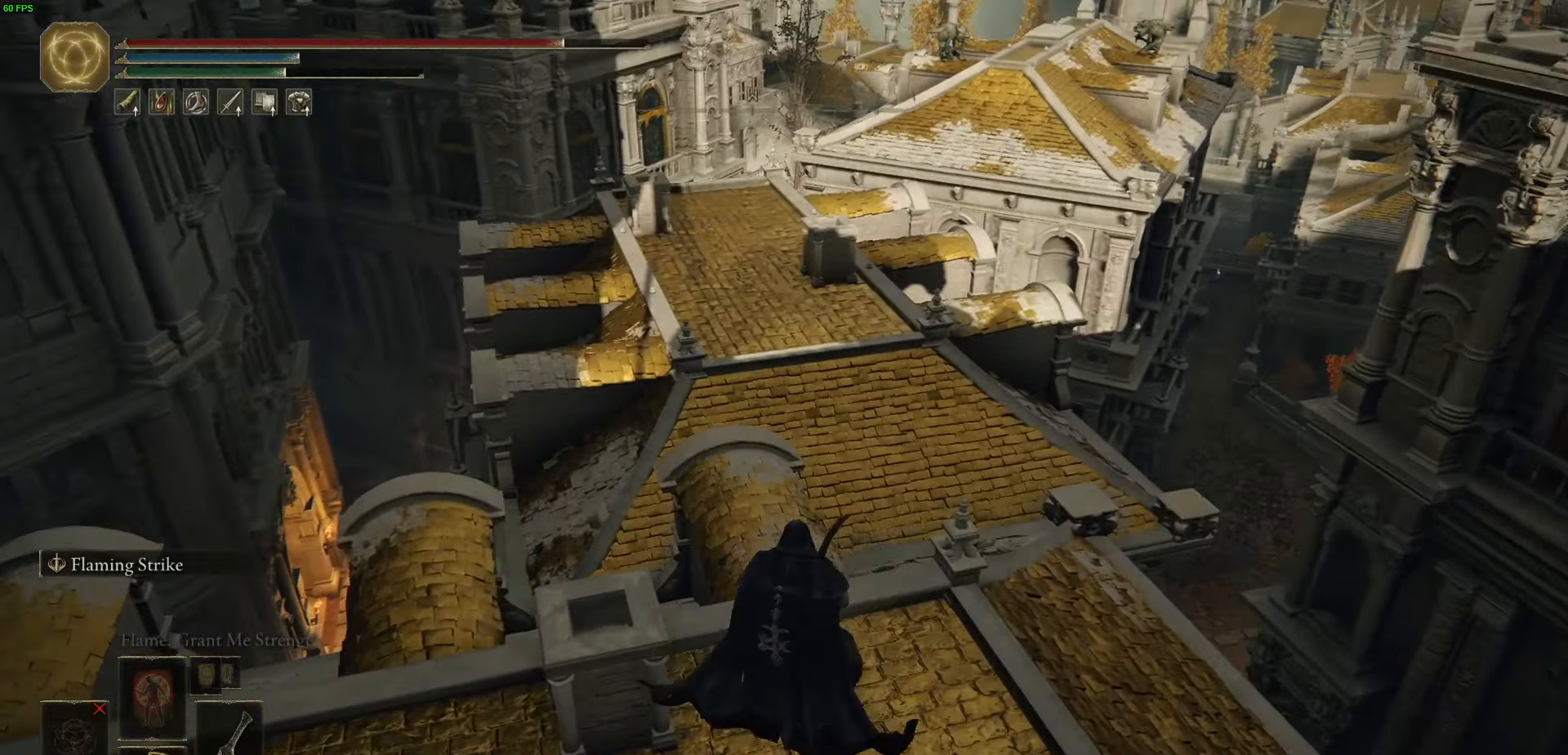
{"buttons": ["B", "L1"], "left_stick": "up", "right_stick": "center", "events": [[50, "right_stick", "center"]]}
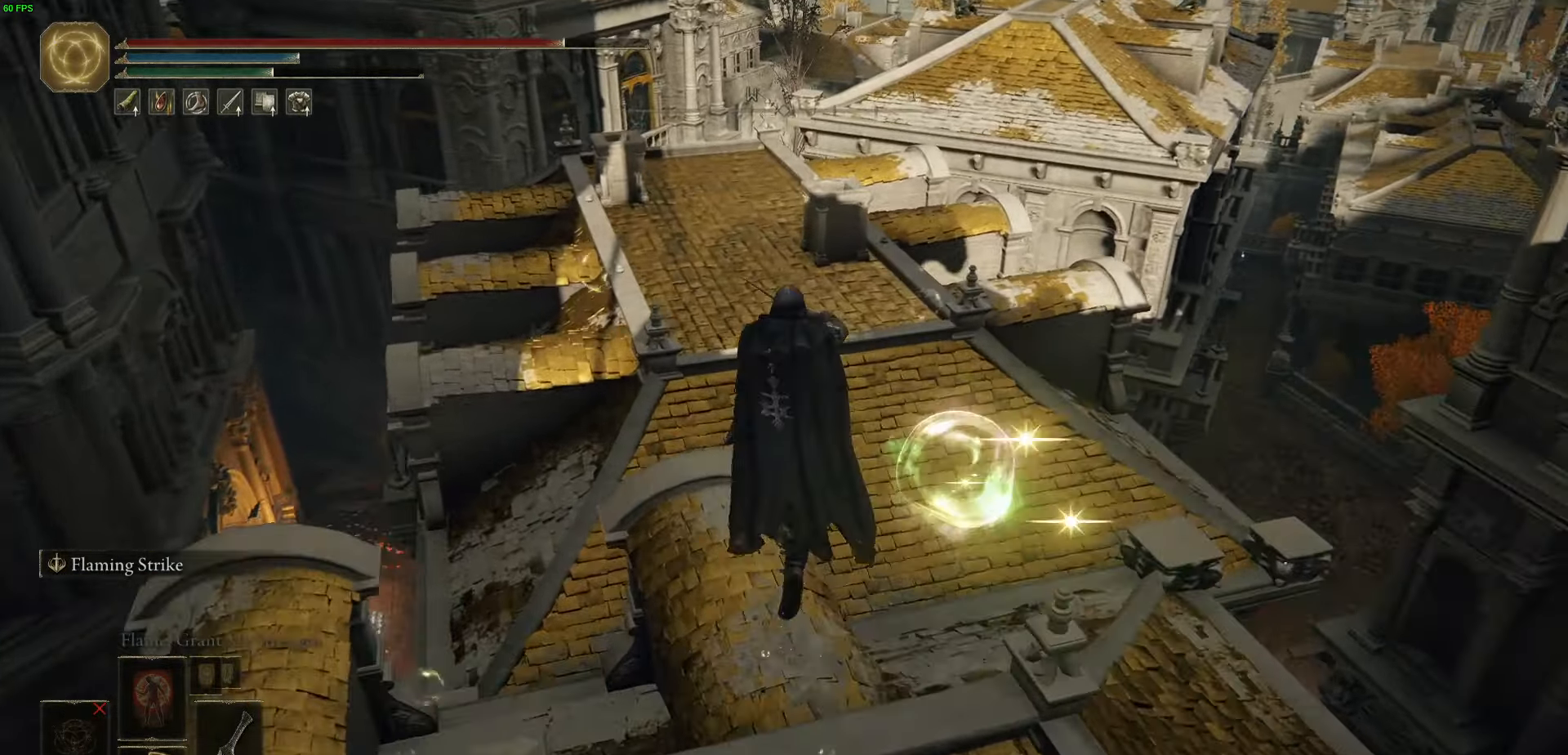
{"buttons": ["B", "L1"], "left_stick": "up", "right_stick": "center", "events": [[117, "right_stick", "up"], [167, "A", "down"], [300, "right_stick", "center"], [334, "A", "up"]]}
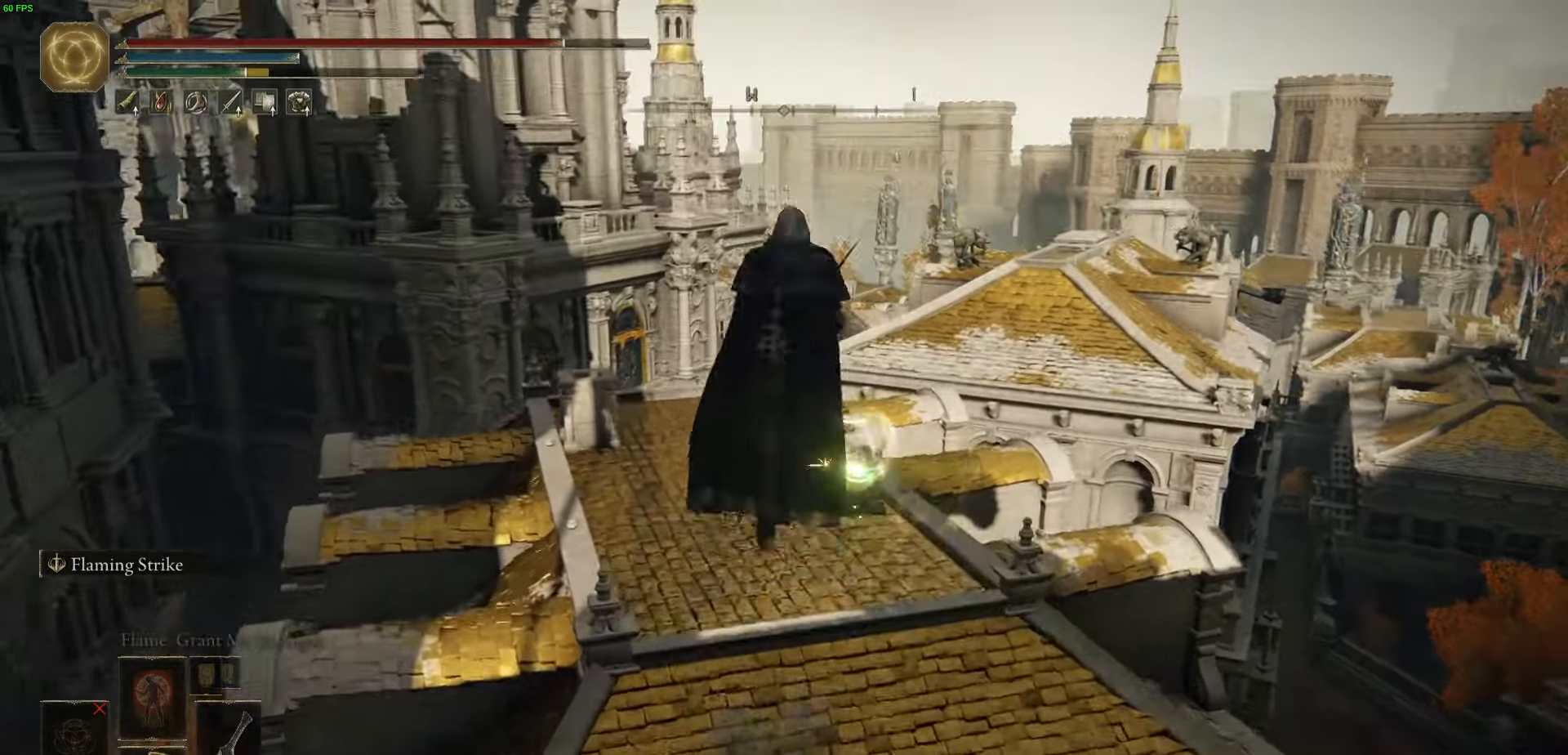
{"buttons": ["B", "L1"], "left_stick": "up", "right_stick": "center", "events": []}
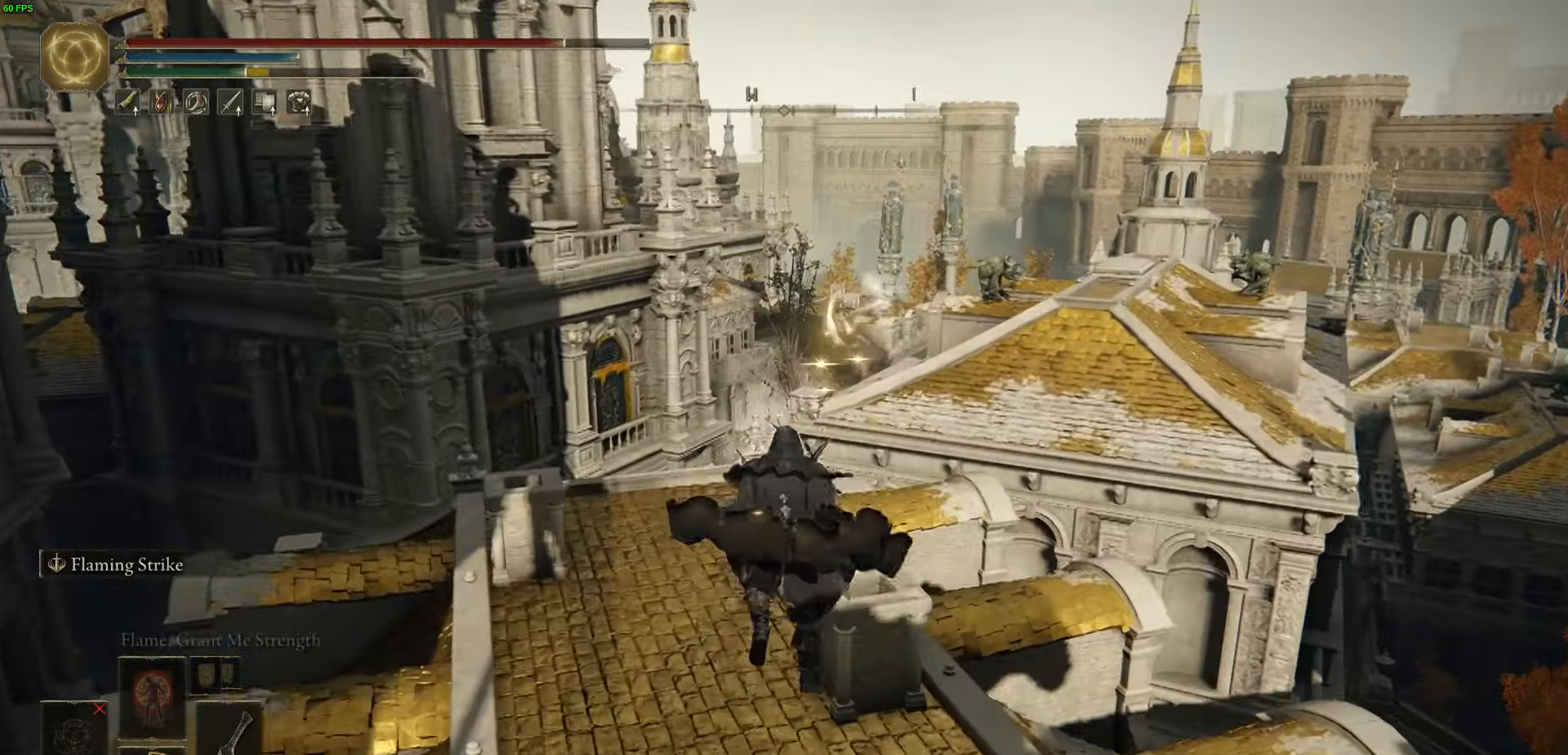
{"buttons": ["B", "L1"], "left_stick": "up", "right_stick": "down-right", "events": [[467, "right_stick", "down-right"]]}
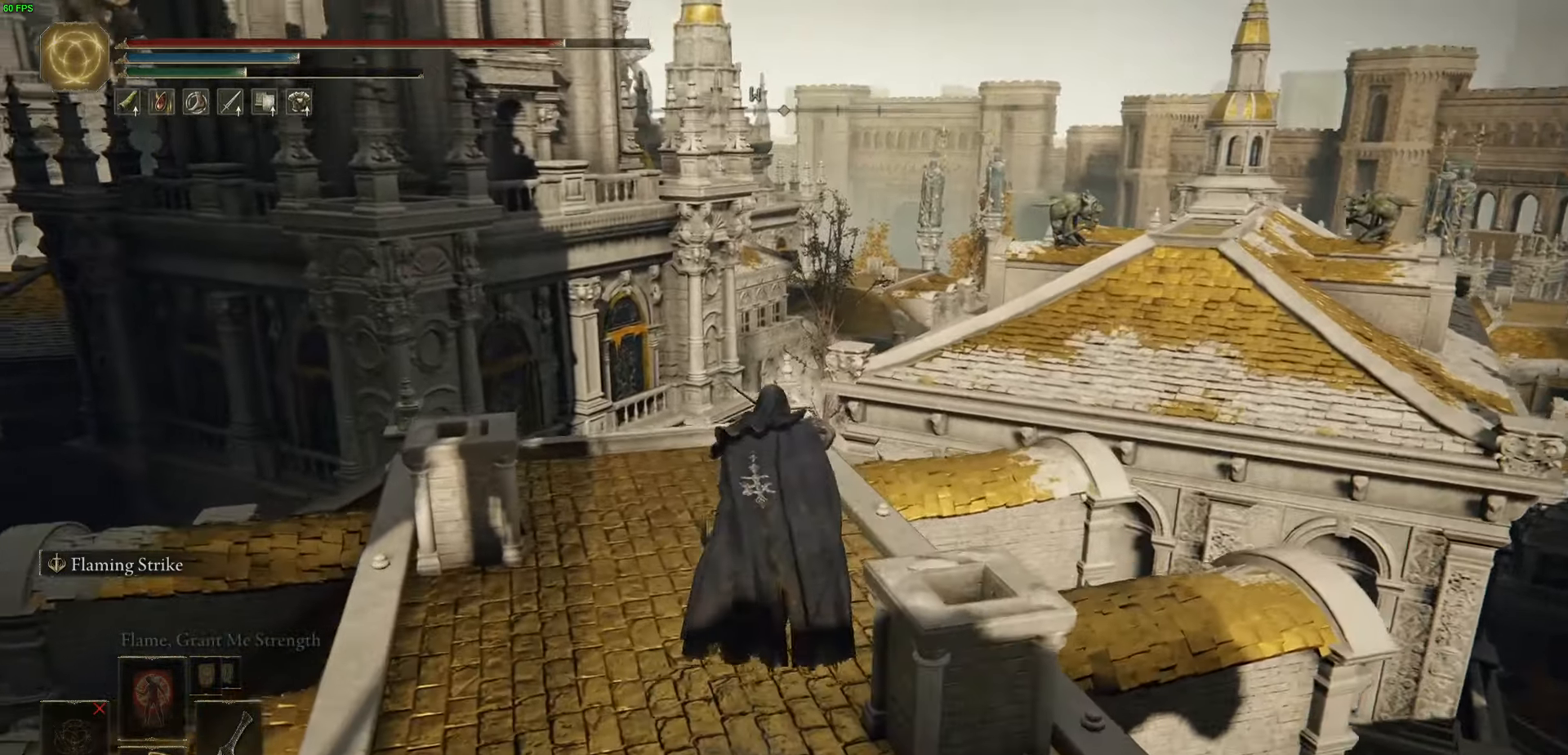
{"buttons": ["B", "L1"], "left_stick": "up-right", "right_stick": "center", "events": [[34, "left_stick", "up-right"], [250, "right_stick", "center"]]}
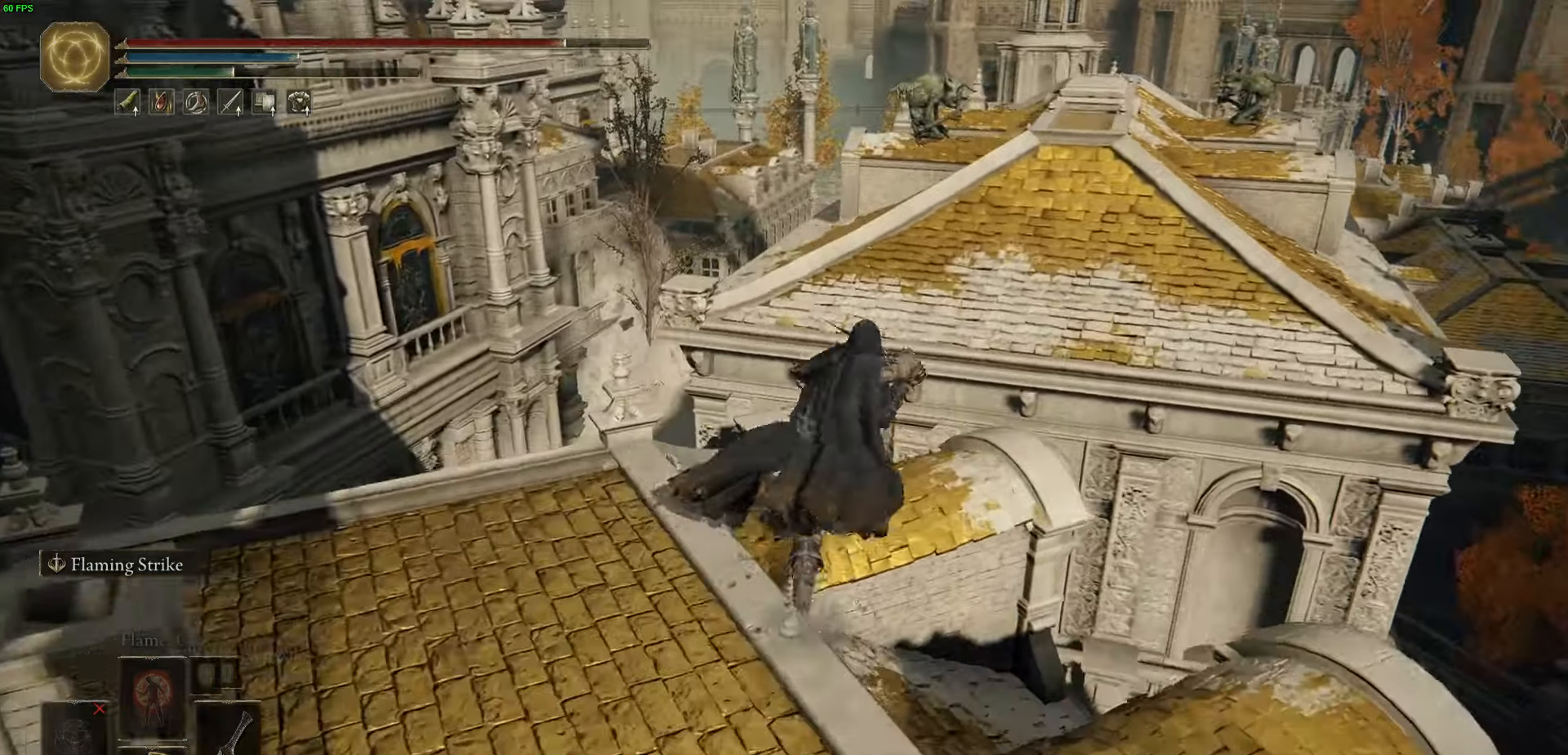
{"buttons": ["B", "L1"], "left_stick": "up-right", "right_stick": "center", "events": [[250, "A", "down"], [450, "A", "up"]]}
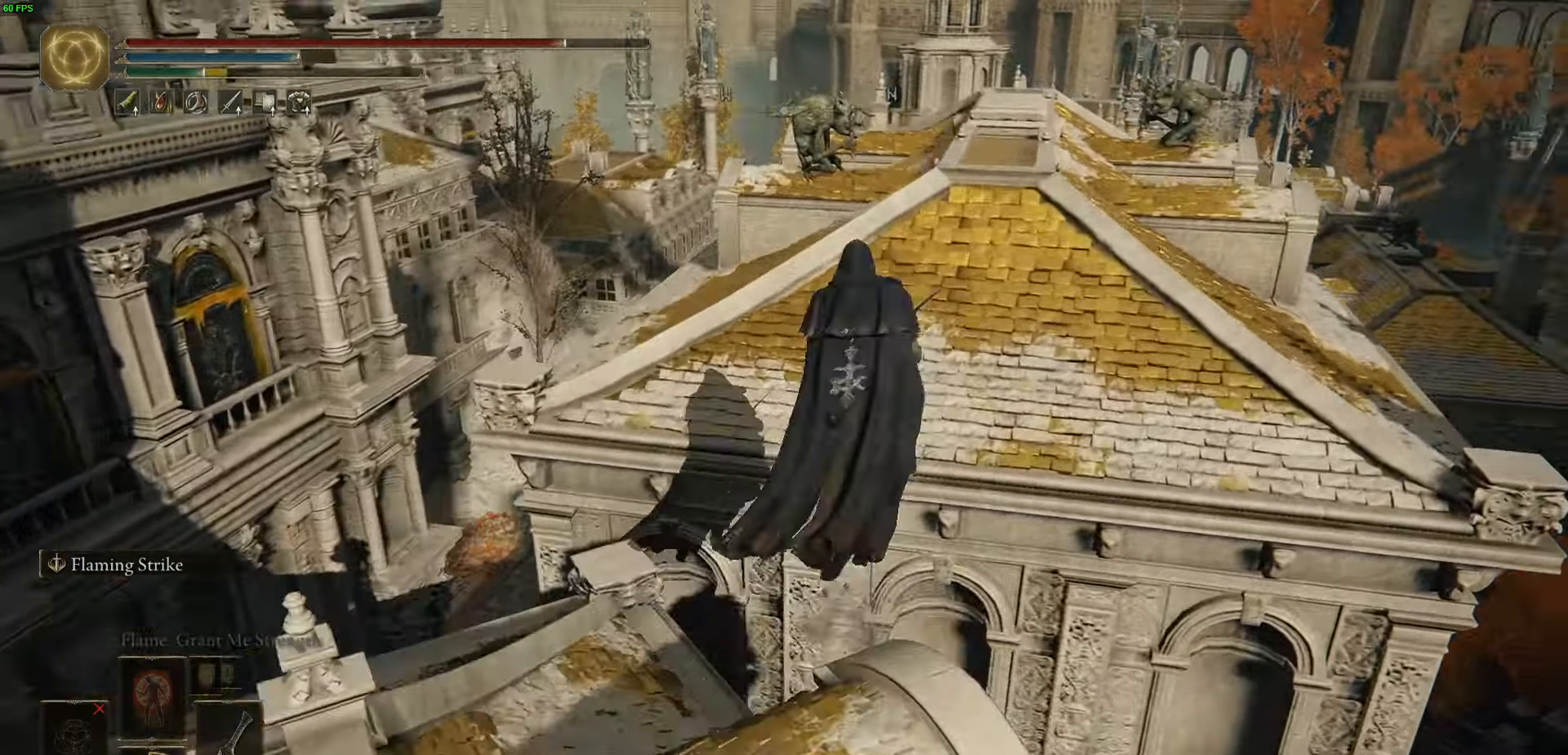
{"buttons": ["B", "L1"], "left_stick": "up-right", "right_stick": "center", "events": []}
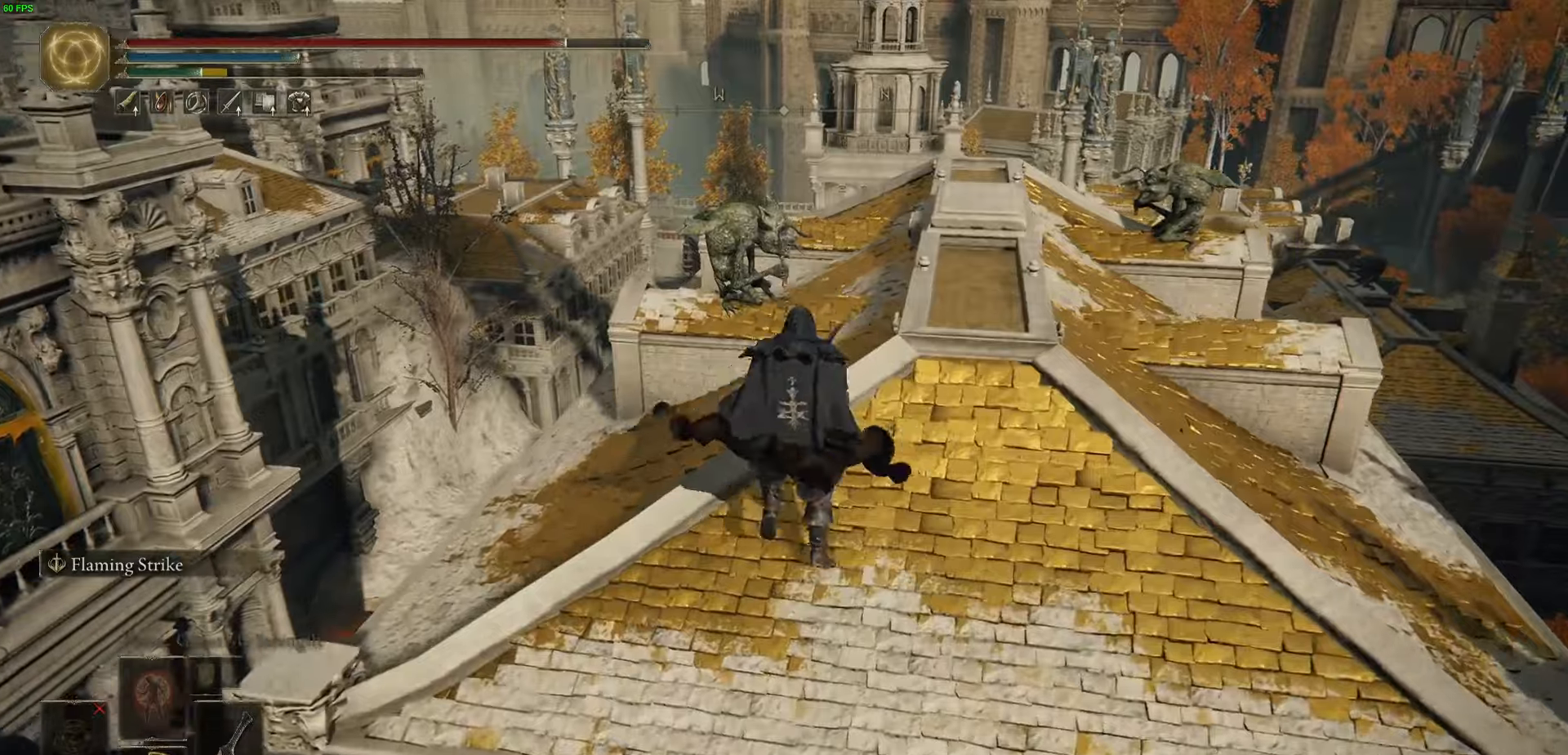
{"buttons": ["B", "L1"], "left_stick": "up", "right_stick": "center", "events": [[317, "left_stick", "up"]]}
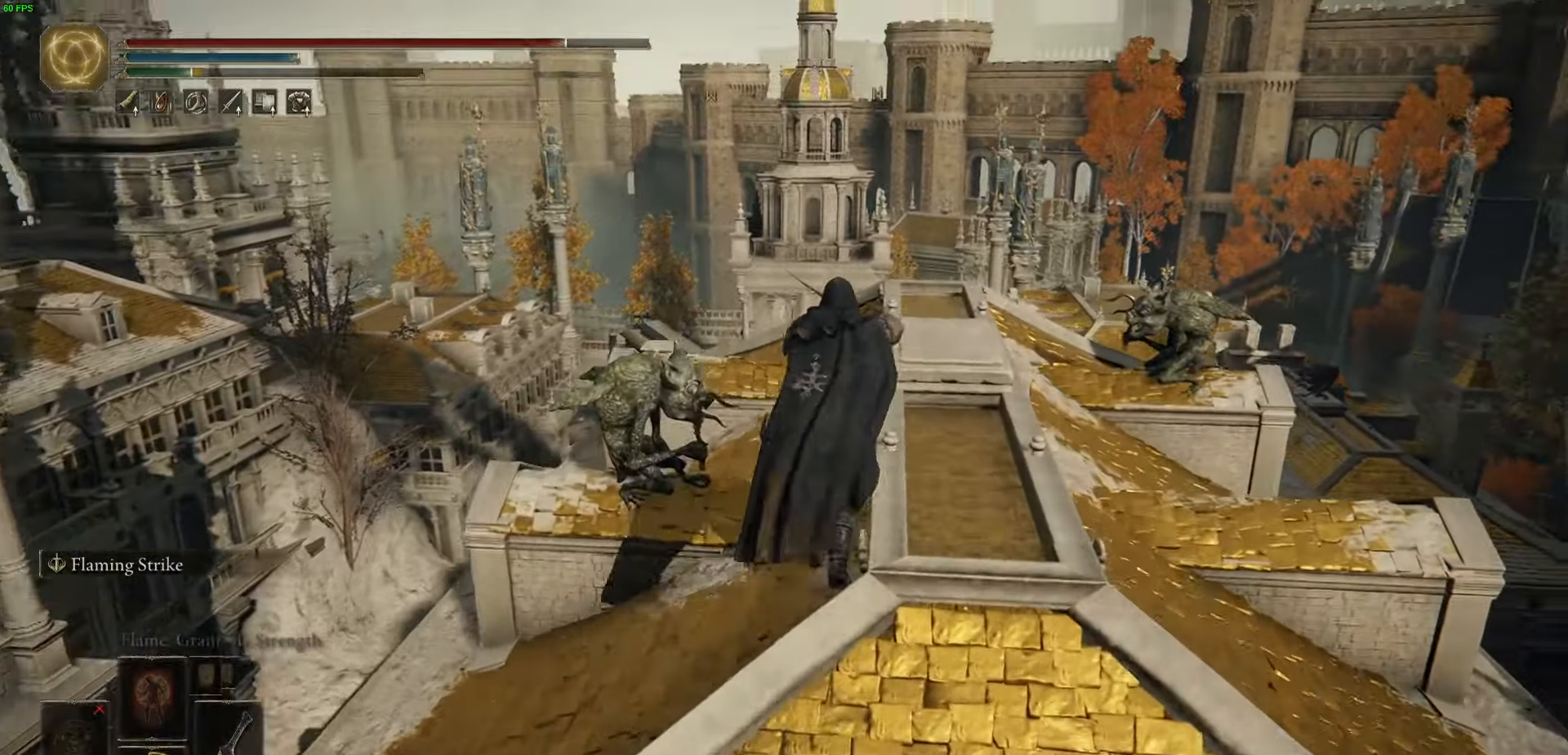
{"buttons": ["B", "L1"], "left_stick": "up", "right_stick": "down-right", "events": [[17, "right_stick", "down-right"]]}
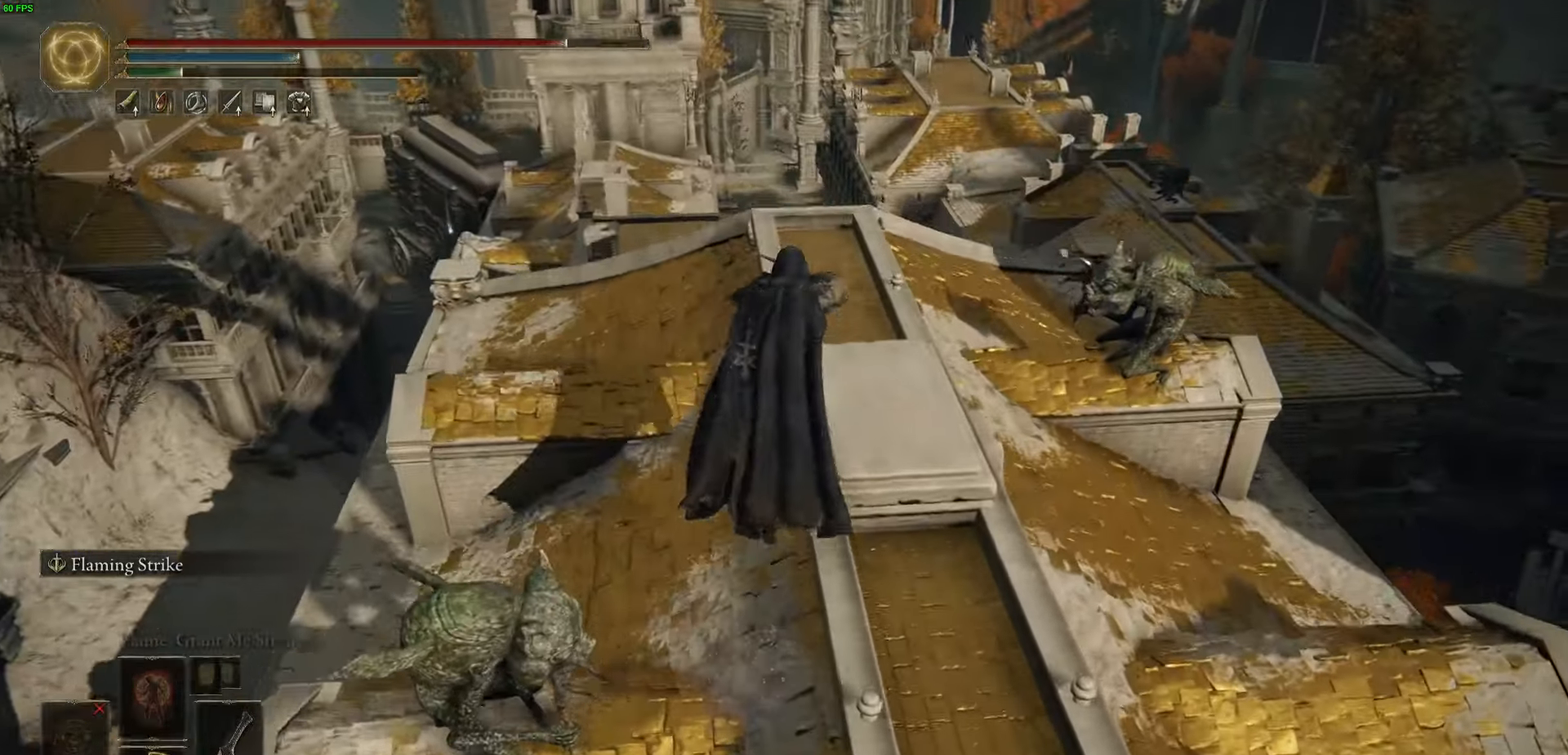
{"buttons": ["B", "L1"], "left_stick": "up", "right_stick": "down-right", "events": [[84, "left_stick", "up-left"], [317, "left_stick", "up"]]}
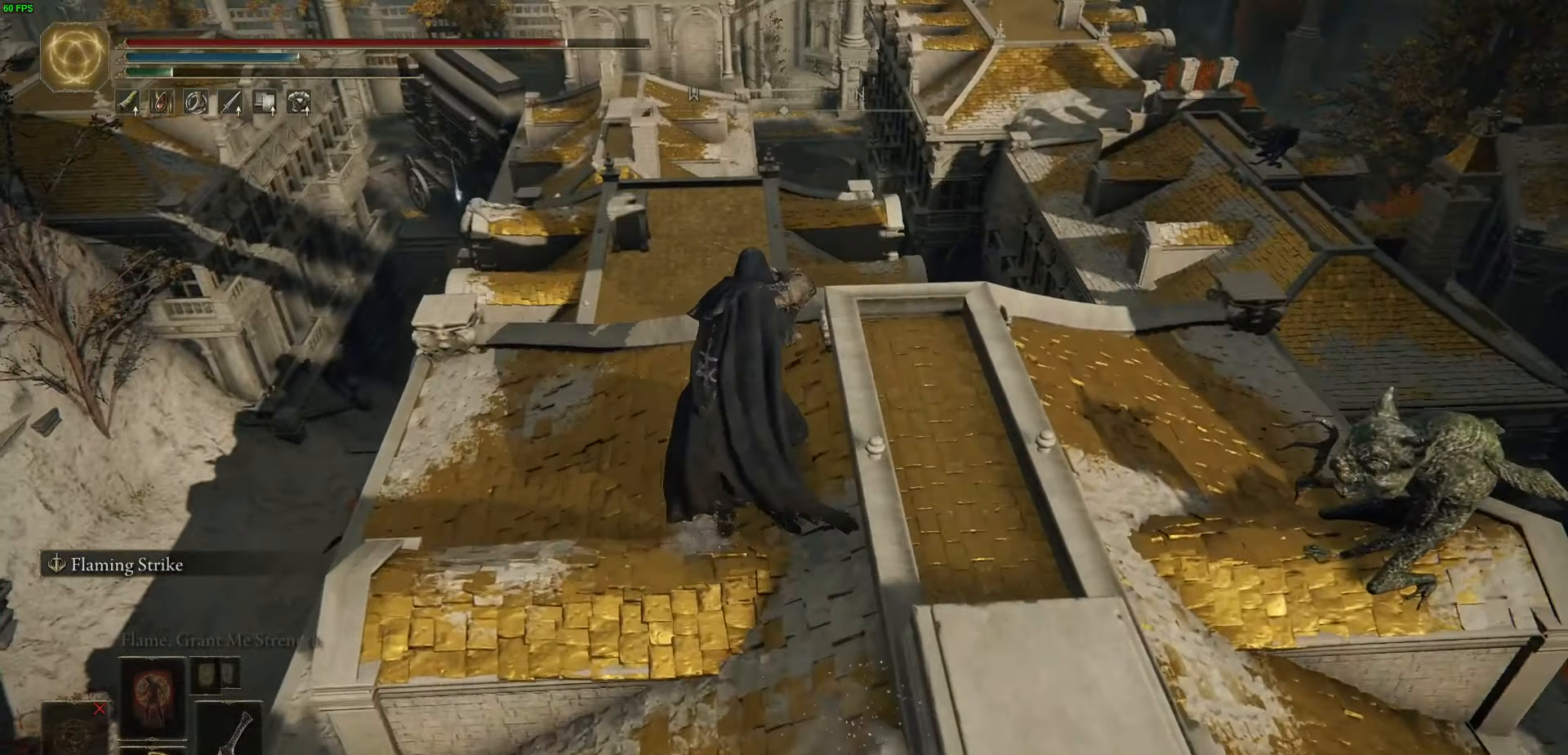
{"buttons": ["B", "L1"], "left_stick": "up", "right_stick": "center", "events": [[417, "right_stick", "center"]]}
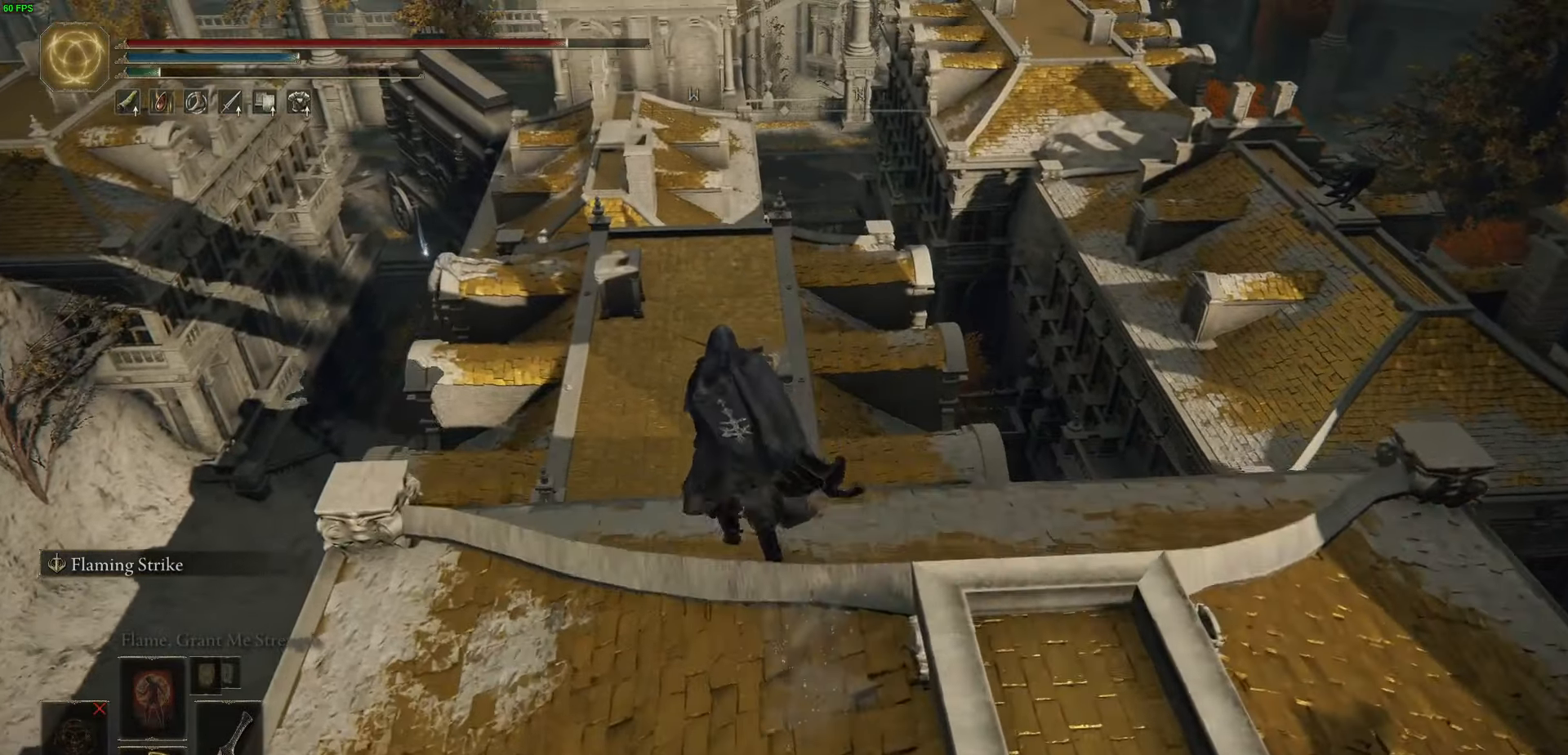
{"buttons": ["B", "L1"], "left_stick": "up", "right_stick": "center", "events": [[117, "A", "down"], [284, "A", "up"]]}
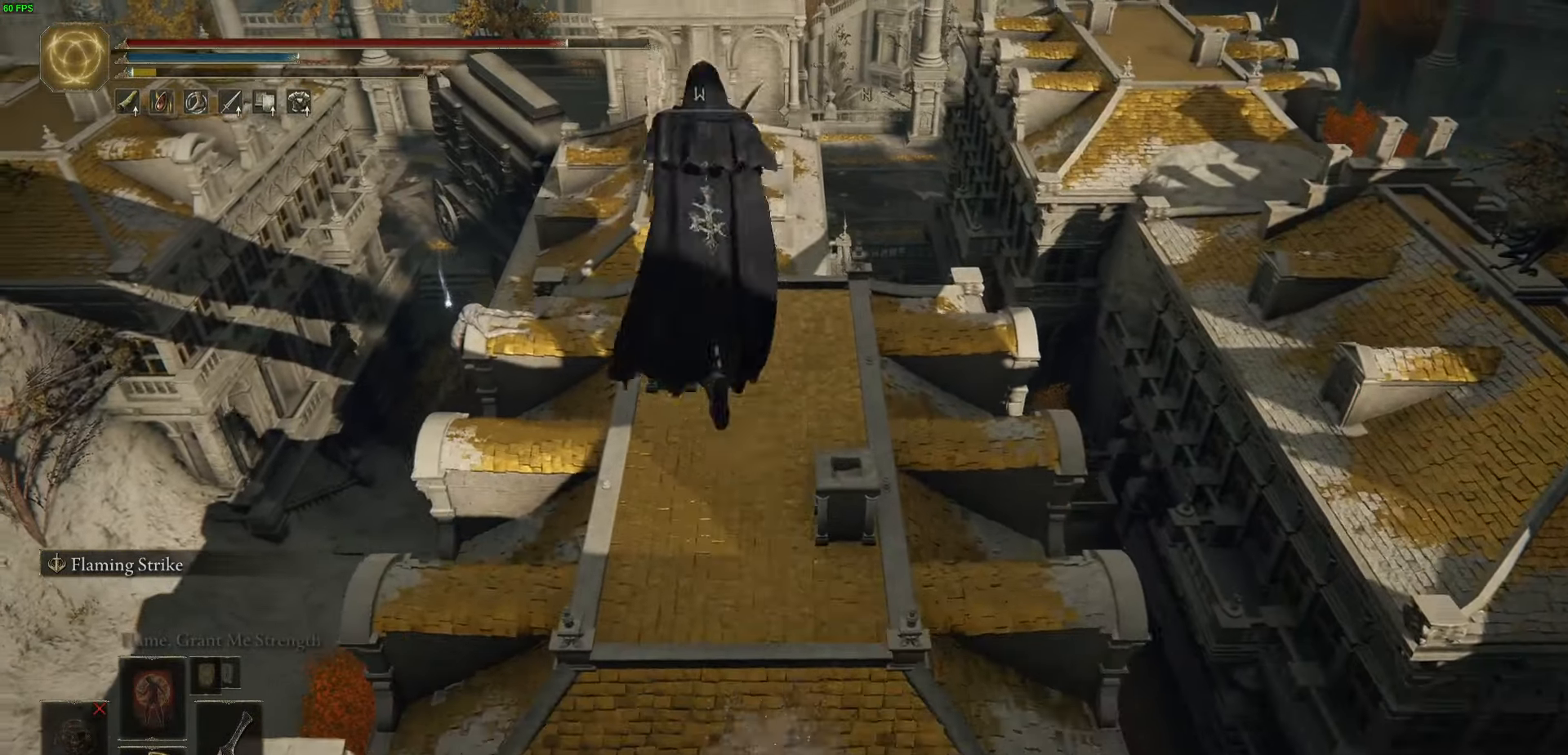
{"buttons": [], "left_stick": "up", "right_stick": "center", "events": [[100, "L1", "up"], [384, "B", "up"]]}
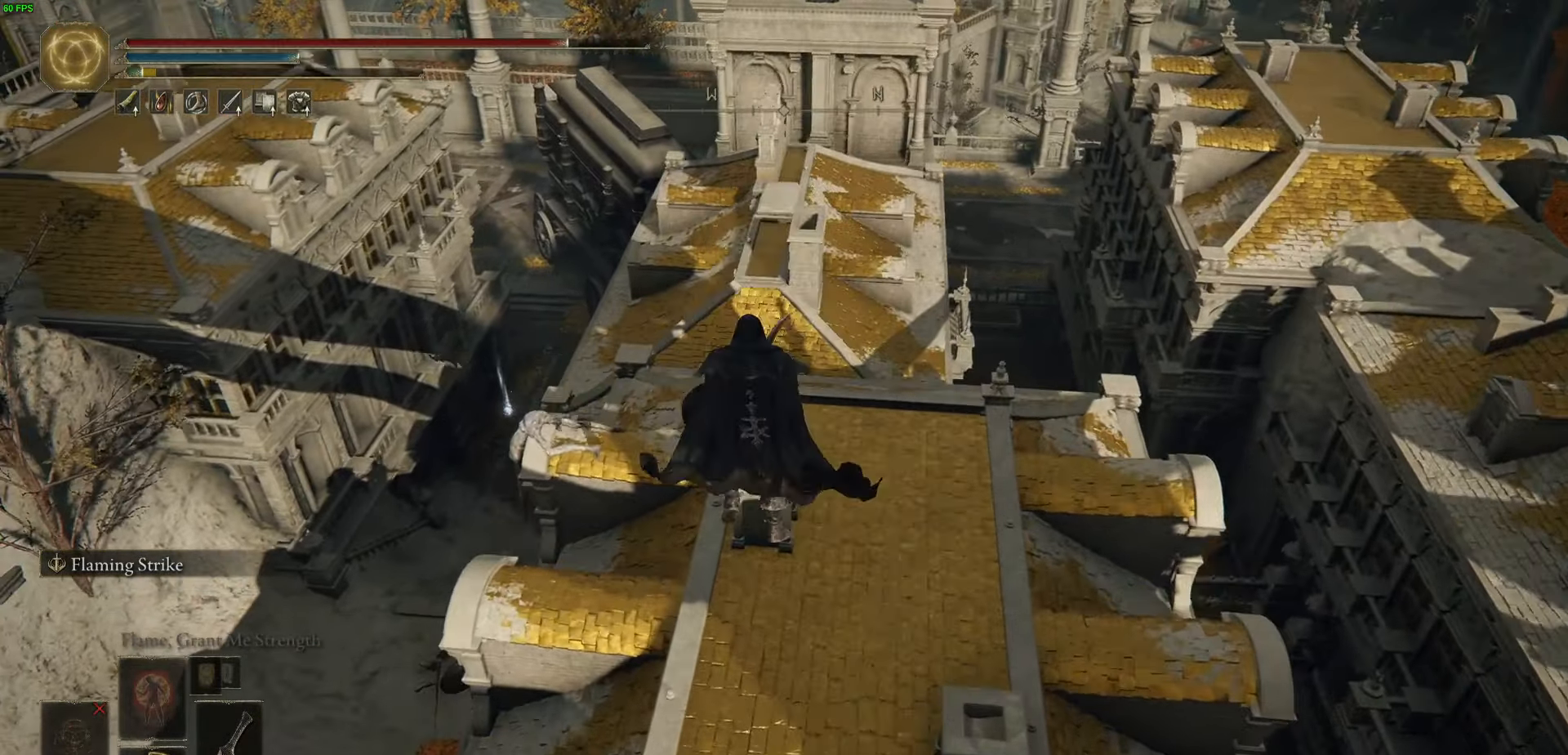
{"buttons": [], "left_stick": "up", "right_stick": "center", "events": []}
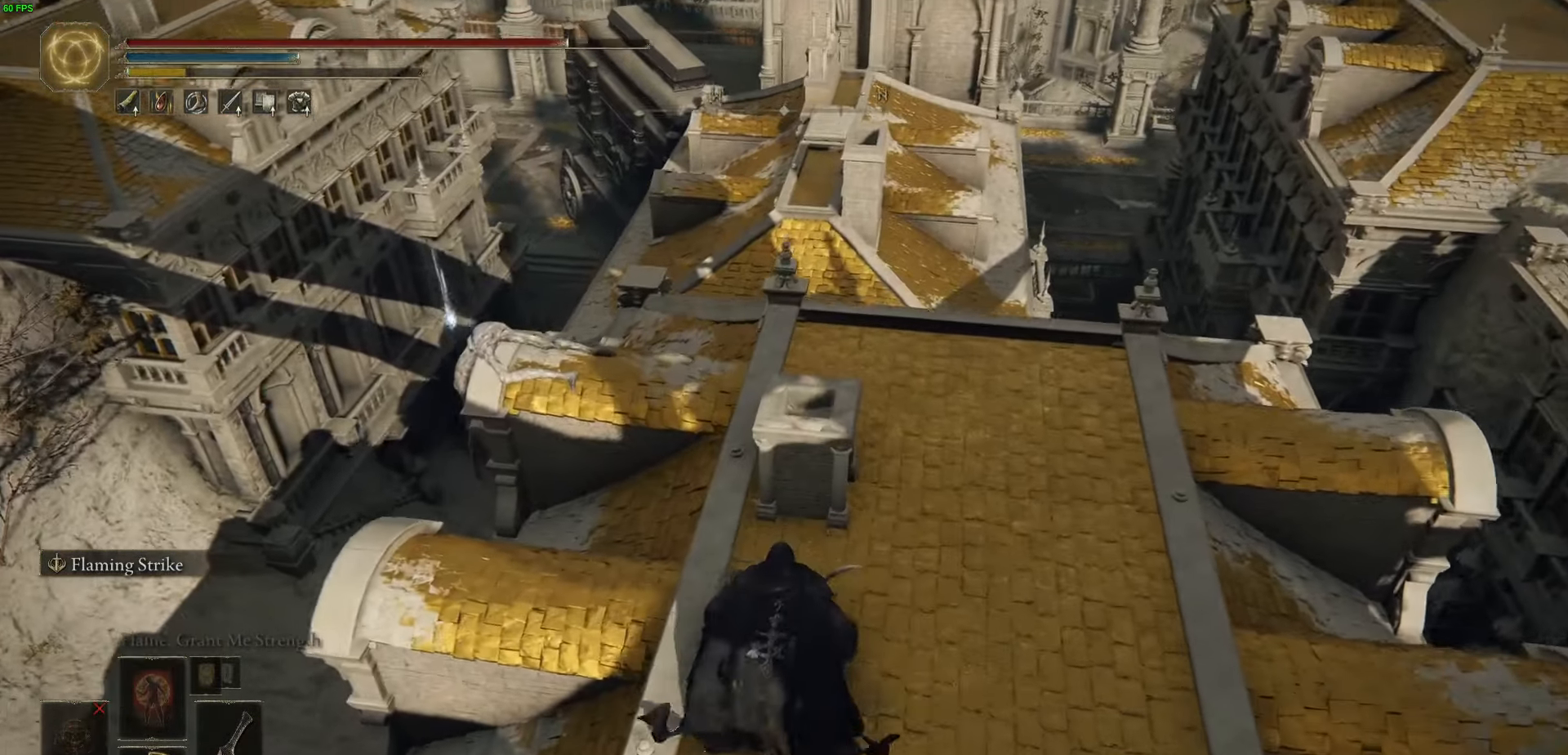
{"buttons": ["B", "L1"], "left_stick": "up-left", "right_stick": "center", "events": [[67, "left_stick", "up-left"], [200, "B", "down"], [484, "L1", "down"]]}
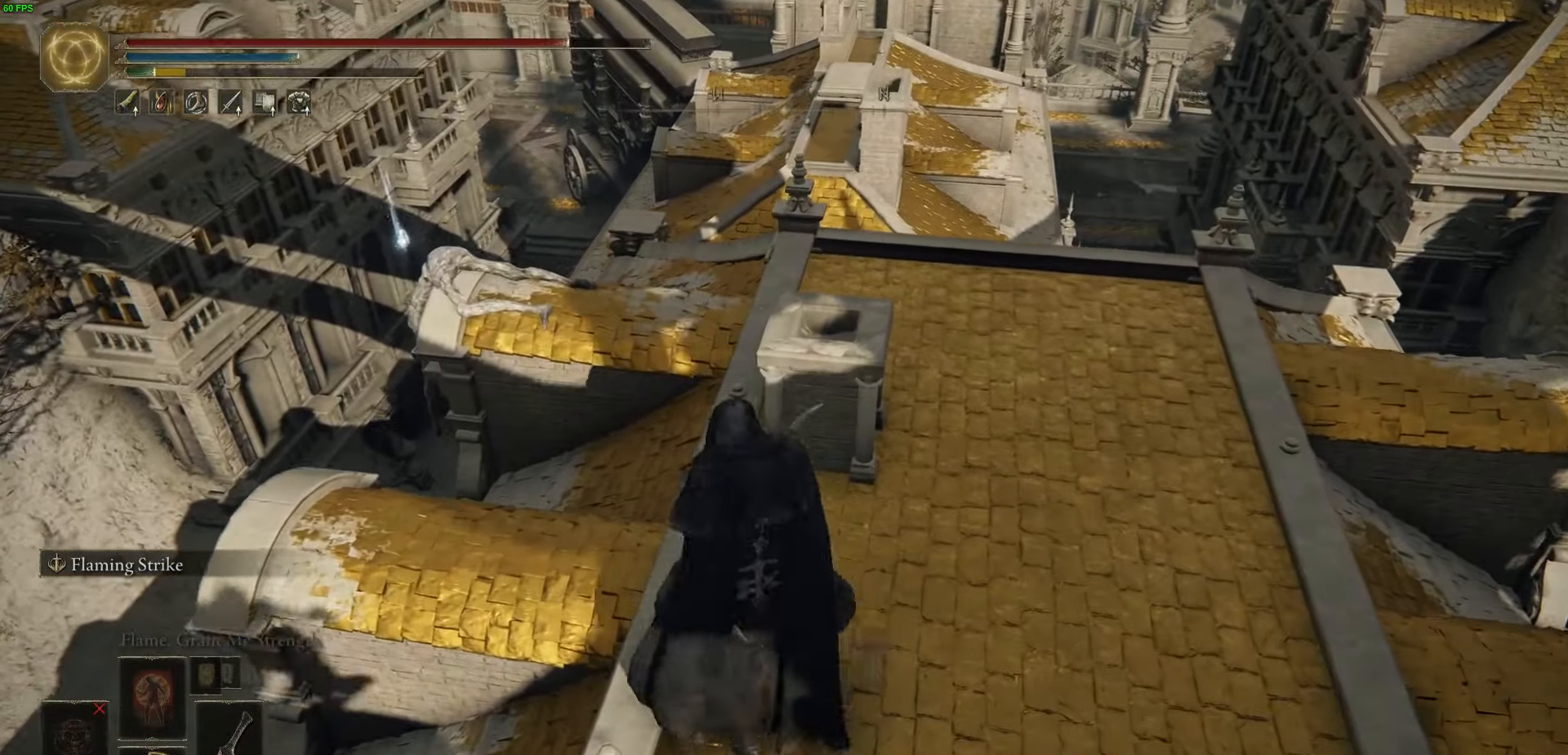
{"buttons": ["B", "L1"], "left_stick": "up-left", "right_stick": "center", "events": []}
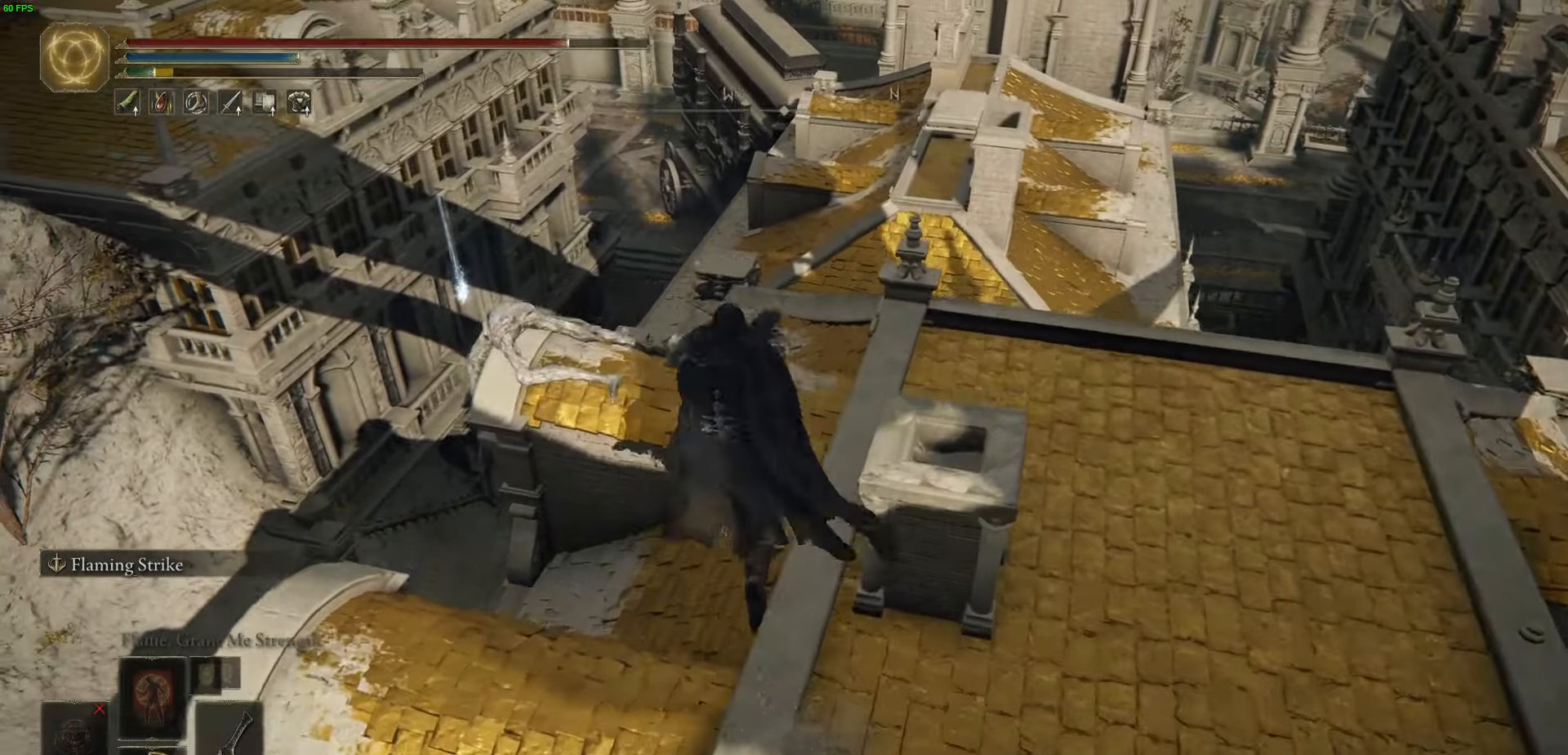
{"buttons": ["B", "Y", "L1"], "left_stick": "up-right", "right_stick": "center", "events": [[150, "Y", "down"], [300, "Y", "up"], [400, "Y", "down"], [434, "left_stick", "up-right"]]}
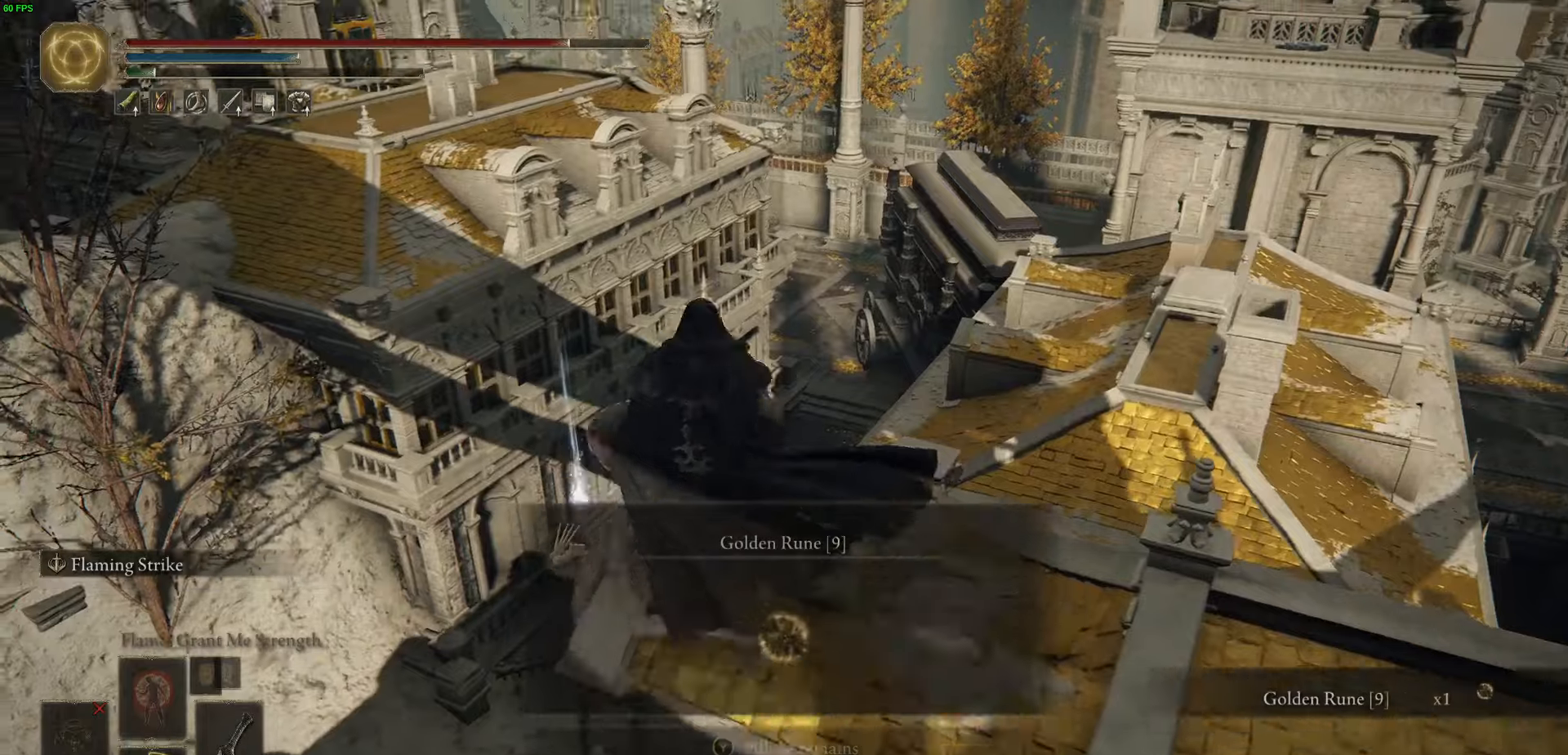
{"buttons": ["B", "L1"], "left_stick": "up", "right_stick": "center", "events": [[17, "Y", "up"], [84, "left_stick", "right"], [117, "Y", "down"], [250, "Y", "up"], [384, "left_stick", "up"]]}
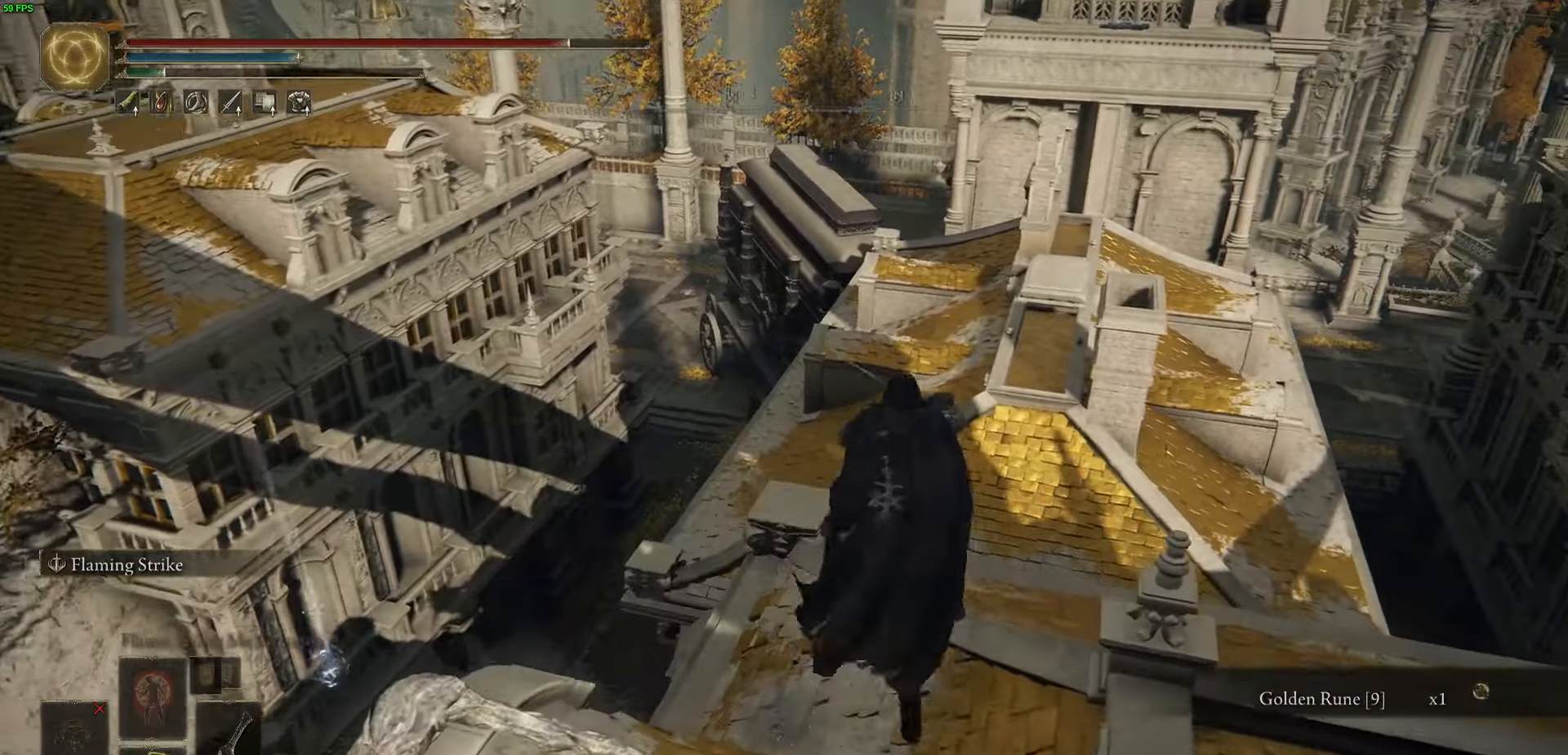
{"buttons": ["B", "L1"], "left_stick": "up", "right_stick": "center", "events": [[134, "A", "down"], [300, "A", "up"]]}
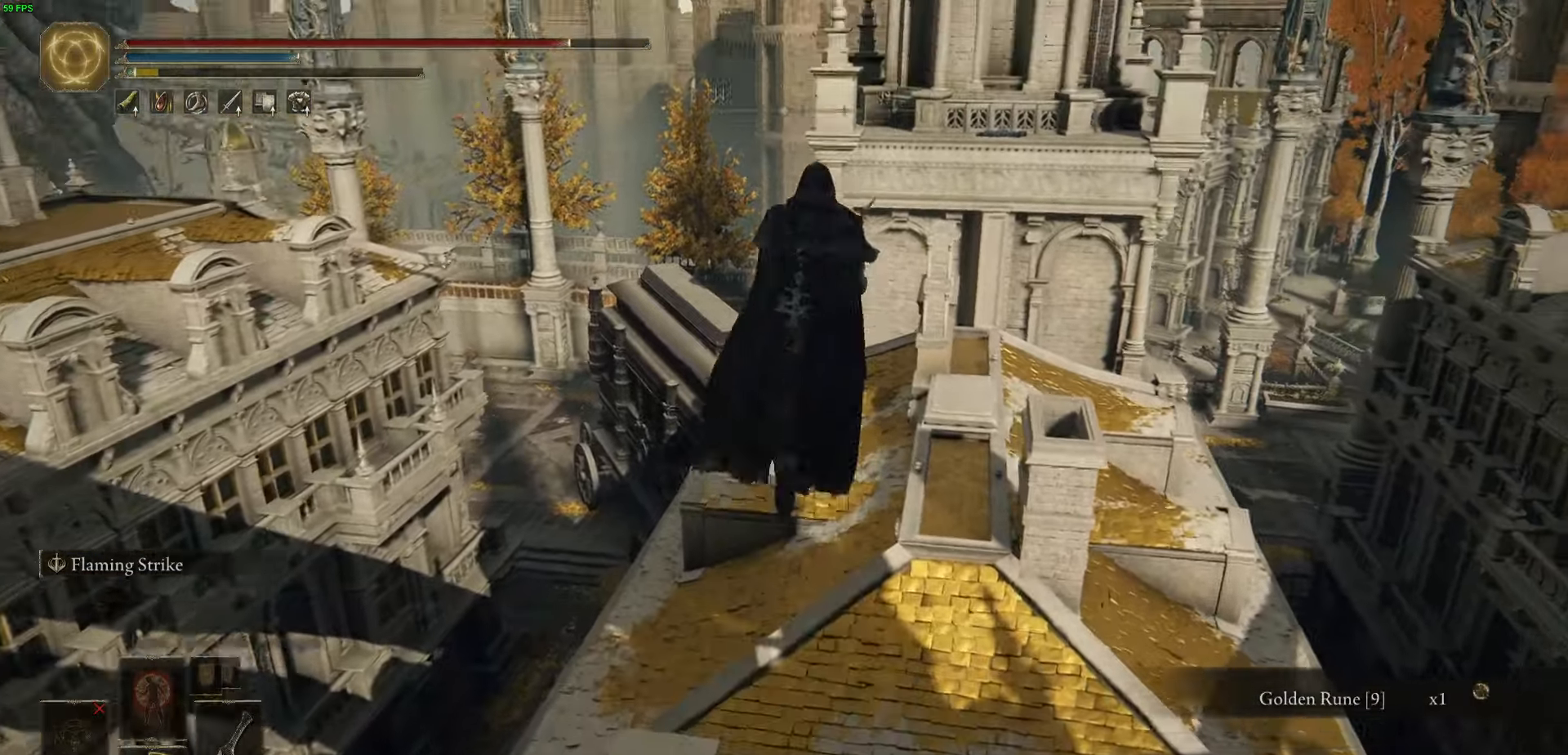
{"buttons": ["B", "L1"], "left_stick": "up", "right_stick": "center", "events": []}
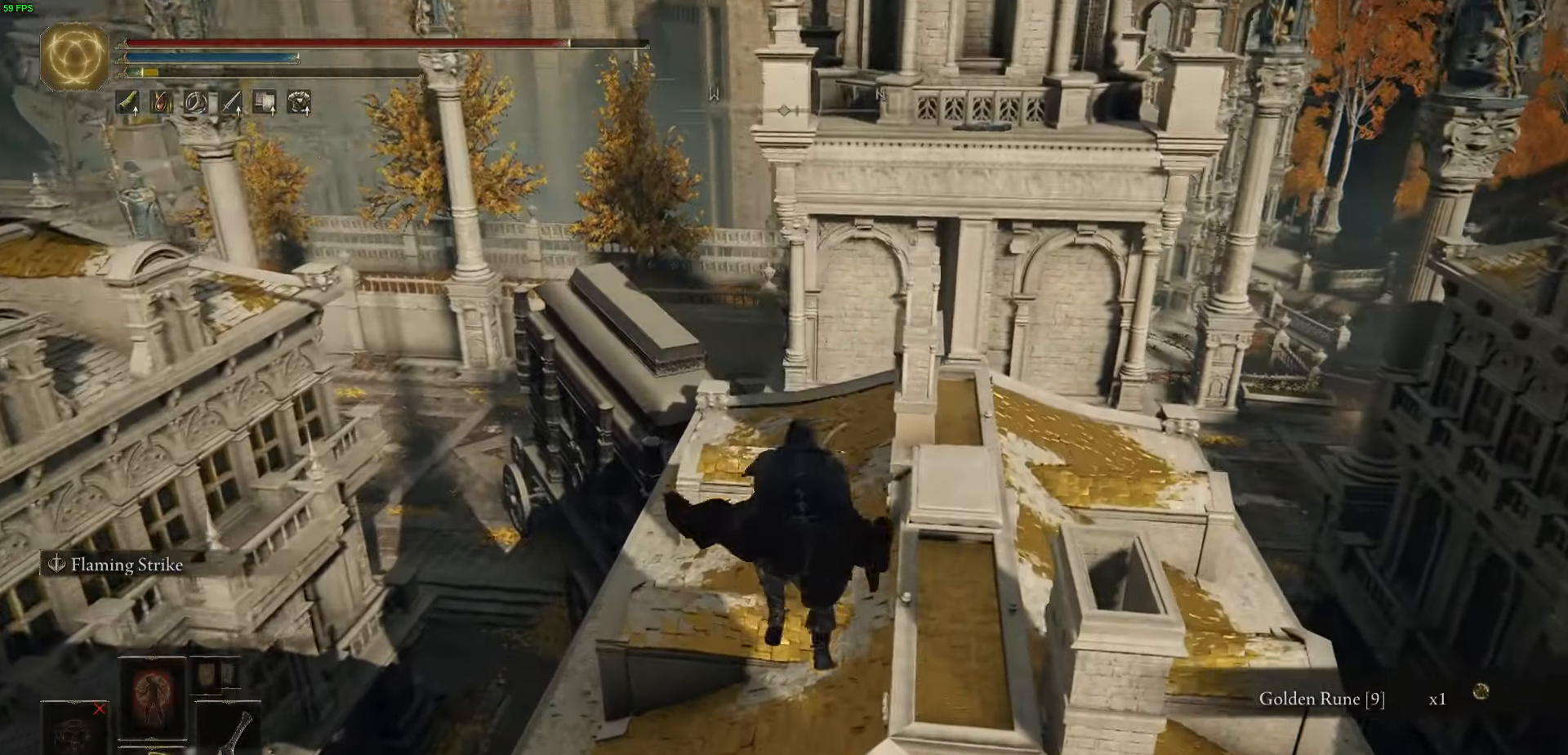
{"buttons": ["B", "L1"], "left_stick": "up", "right_stick": "center", "events": []}
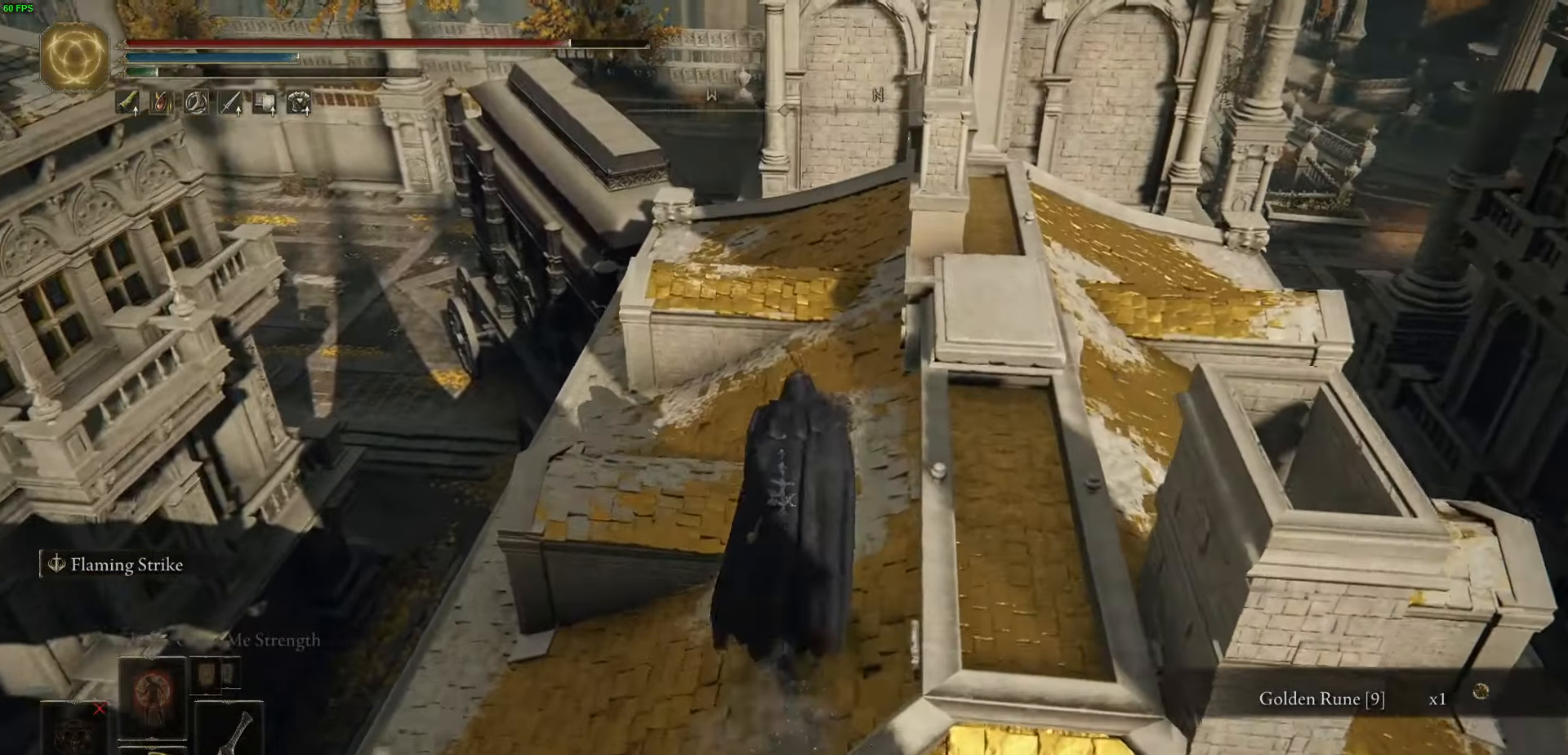
{"buttons": ["B", "L1"], "left_stick": "up", "right_stick": "center", "events": []}
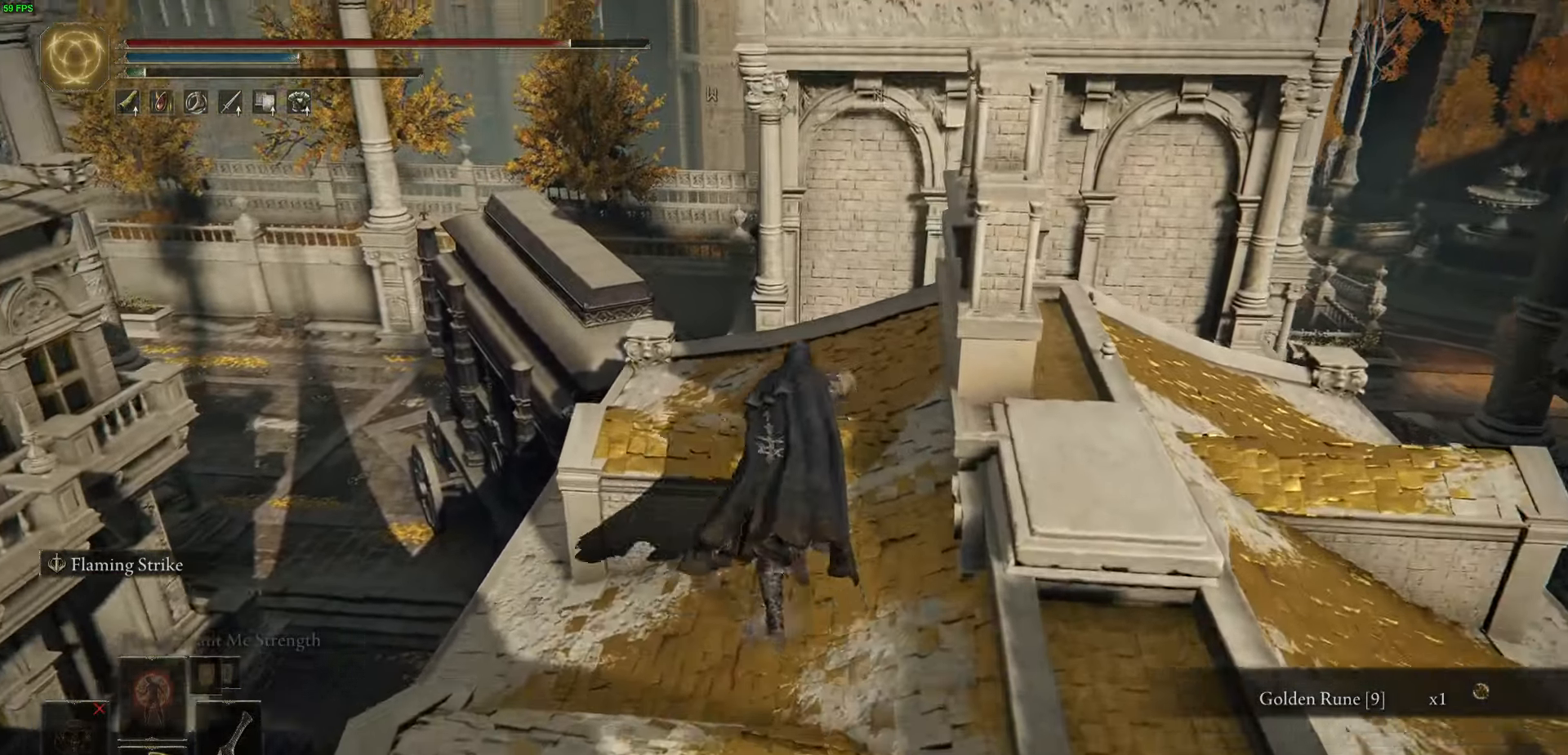
{"buttons": ["B", "L1"], "left_stick": "up", "right_stick": "center", "events": []}
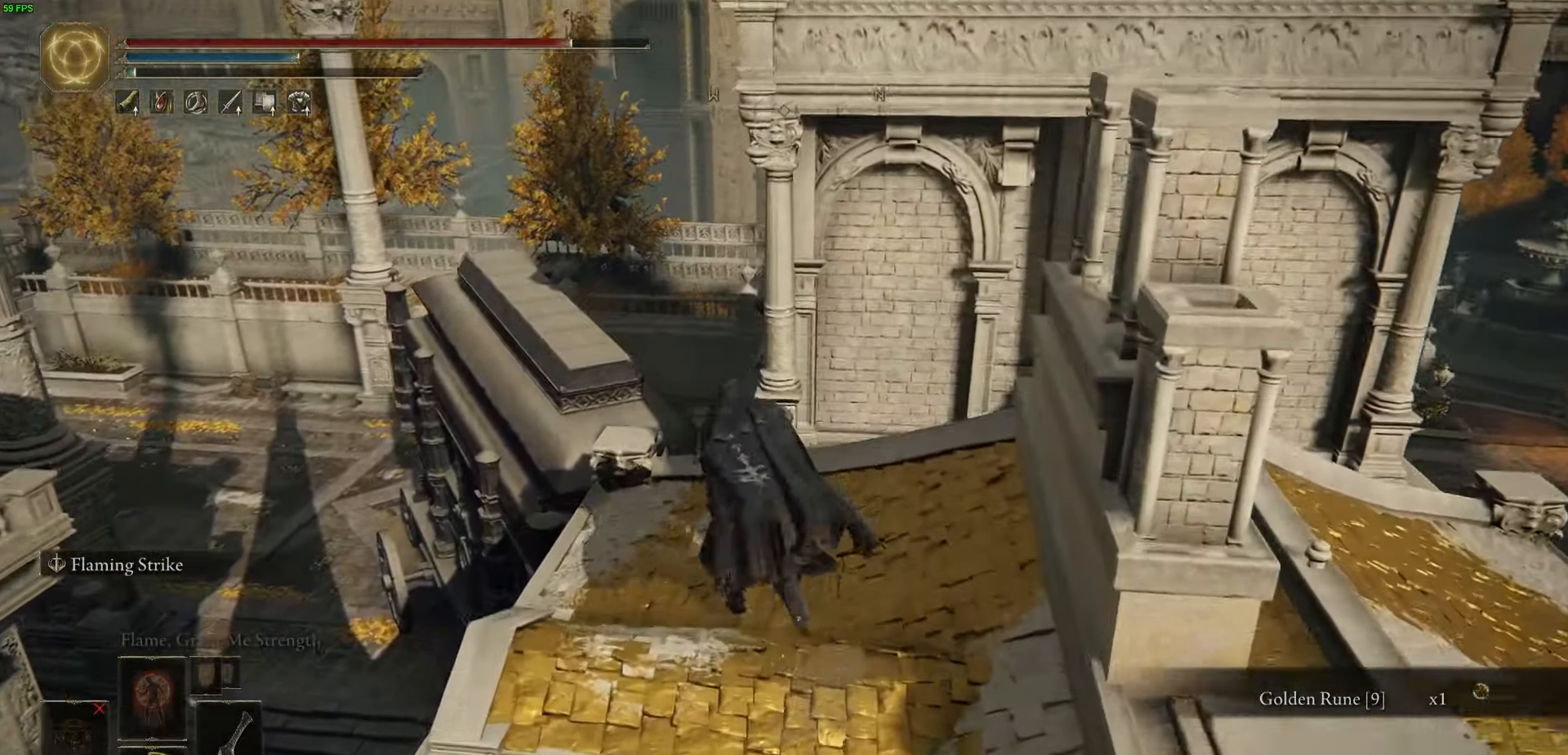
{"buttons": ["B", "L1"], "left_stick": "up", "right_stick": "center", "events": []}
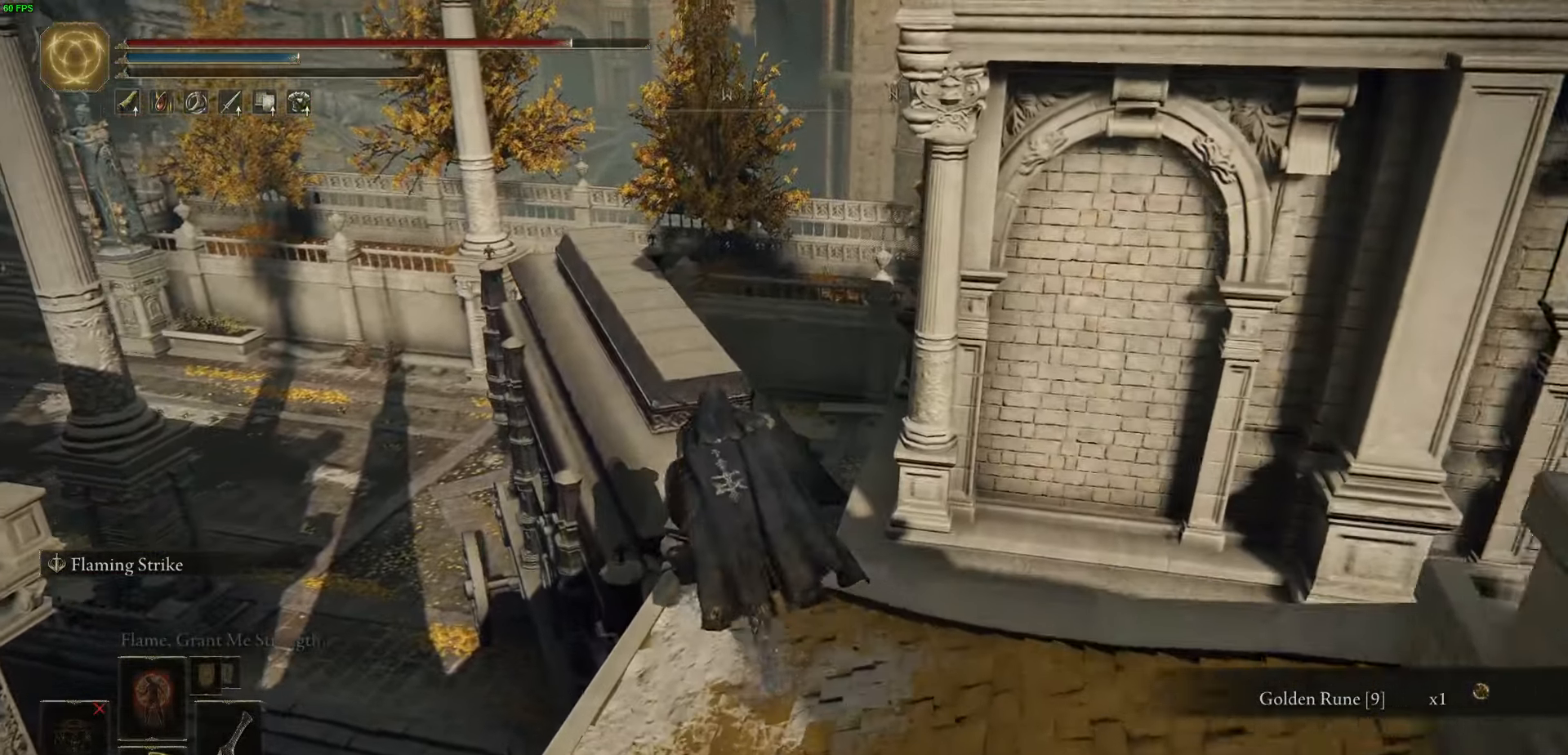
{"buttons": ["A", "B", "L1"], "left_stick": "up", "right_stick": "center", "events": [[117, "A", "down"]]}
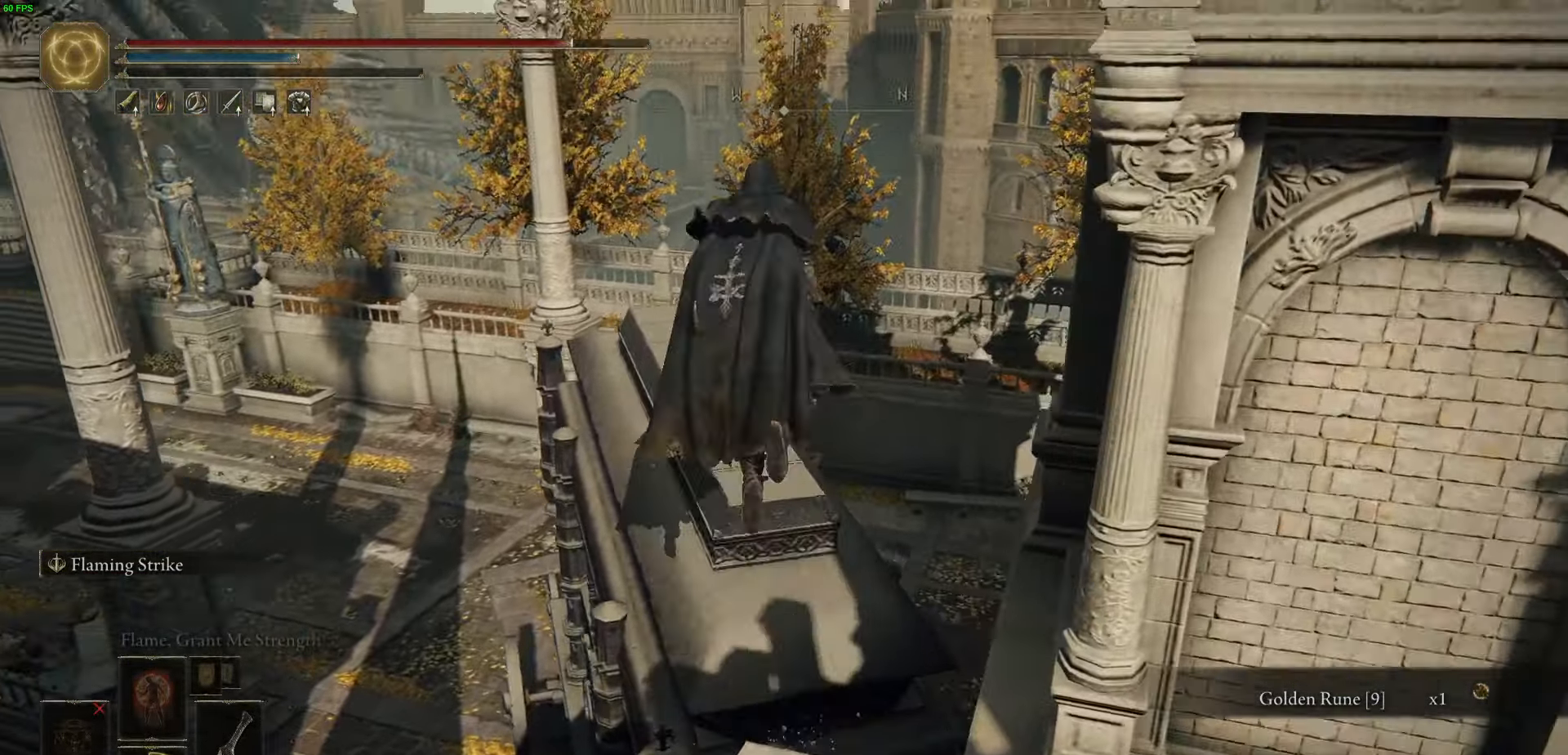
{"buttons": ["B"], "left_stick": "up", "right_stick": "center", "events": [[234, "A", "up"], [284, "L1", "up"]]}